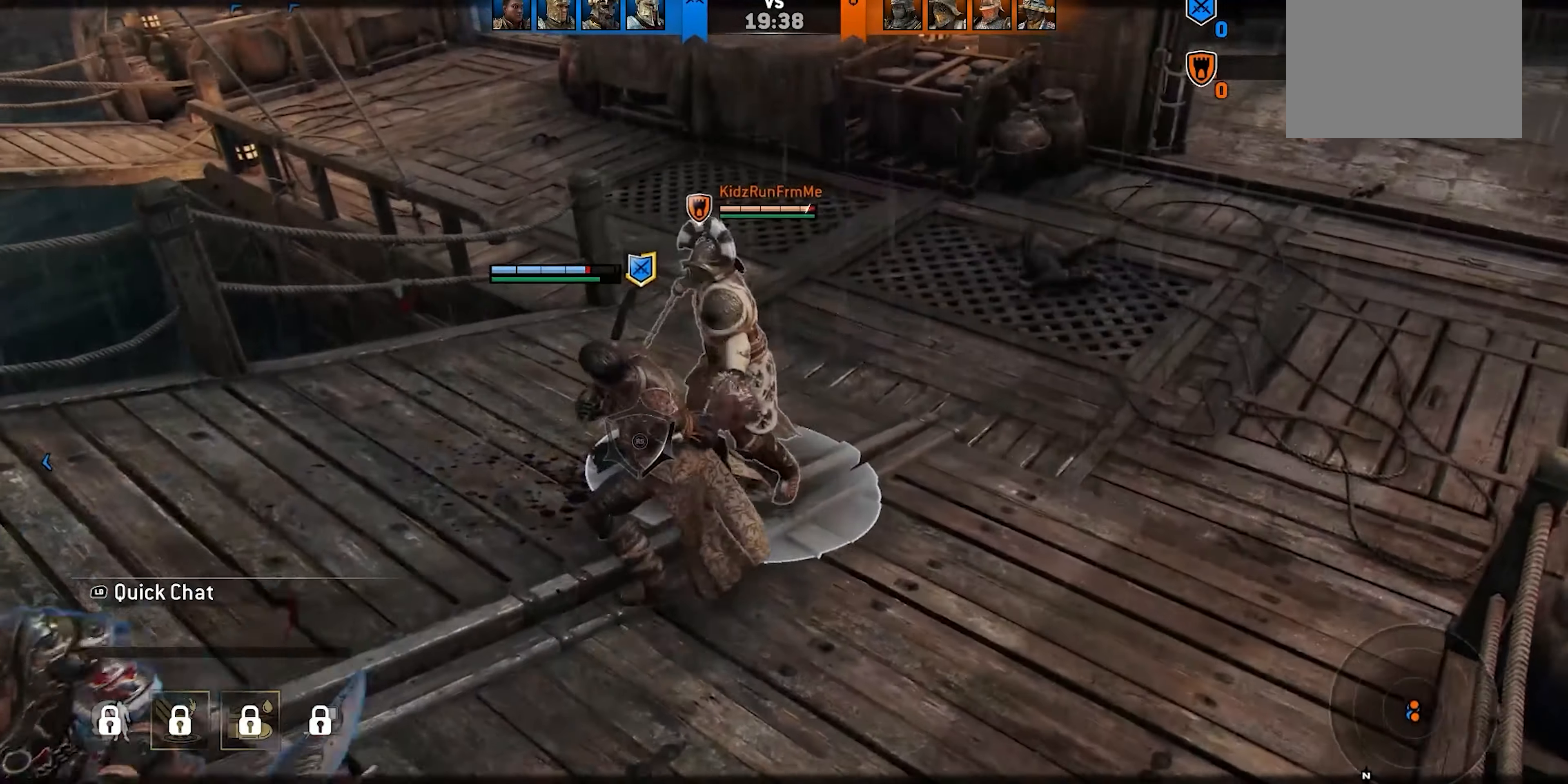
Gameplay with a controller (Xbox layout); each line is a JSON object with the inputs held at the frame after it. "events" lists button and stick changes between this image and that frame as [ms after this image, input, new state], when the widget could be followed in between. Not read: L2 R2.
{"buttons": ["B"], "left_stick": "up-left", "right_stick": "center", "events": [[116, "left_stick", "left"], [216, "left_stick", "up-left"], [216, "right_stick", "up"], [400, "right_stick", "center"], [500, "B", "down"]]}
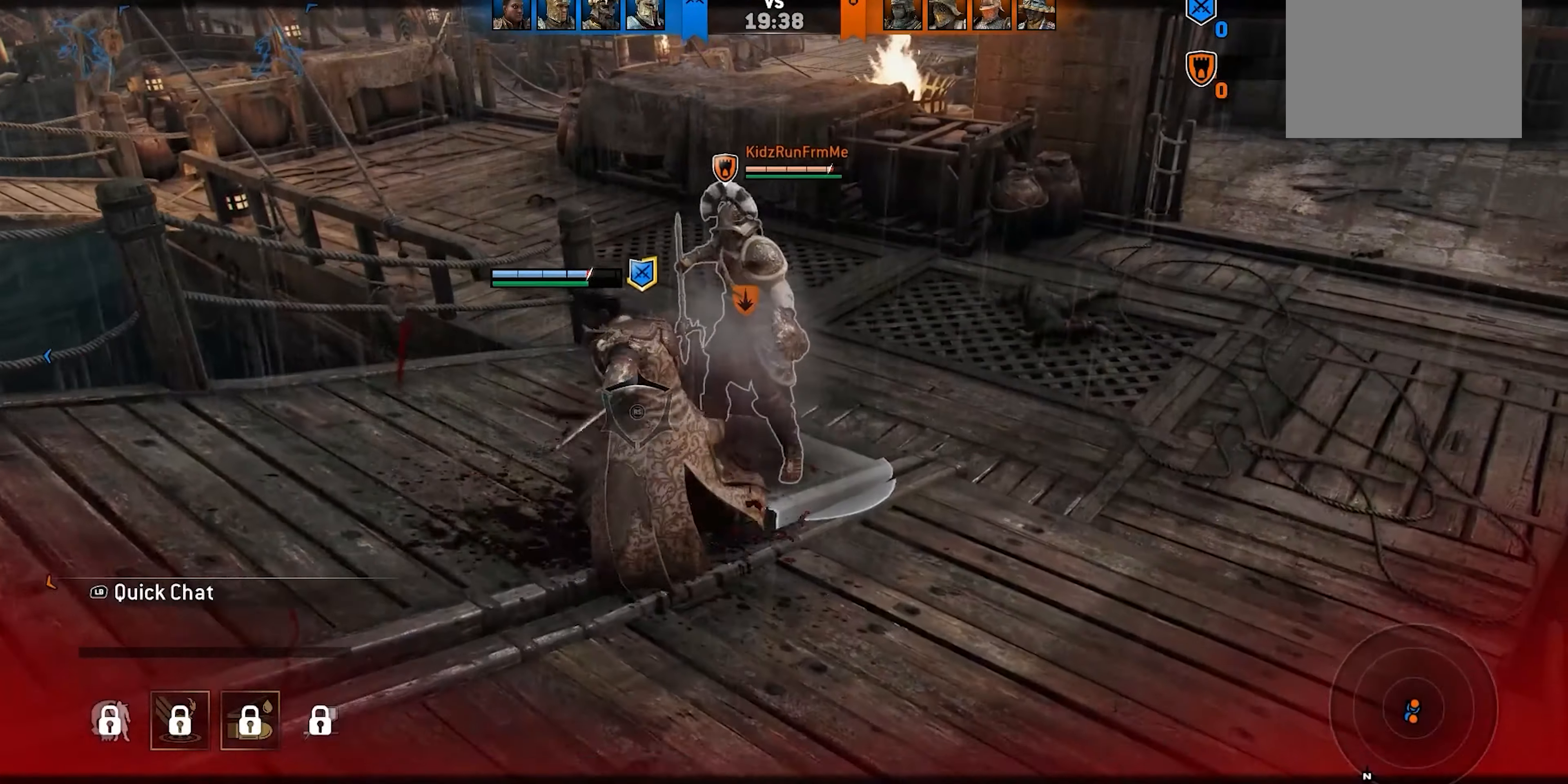
{"buttons": [], "left_stick": "right", "right_stick": "center", "events": [[116, "B", "up"], [150, "left_stick", "right"]]}
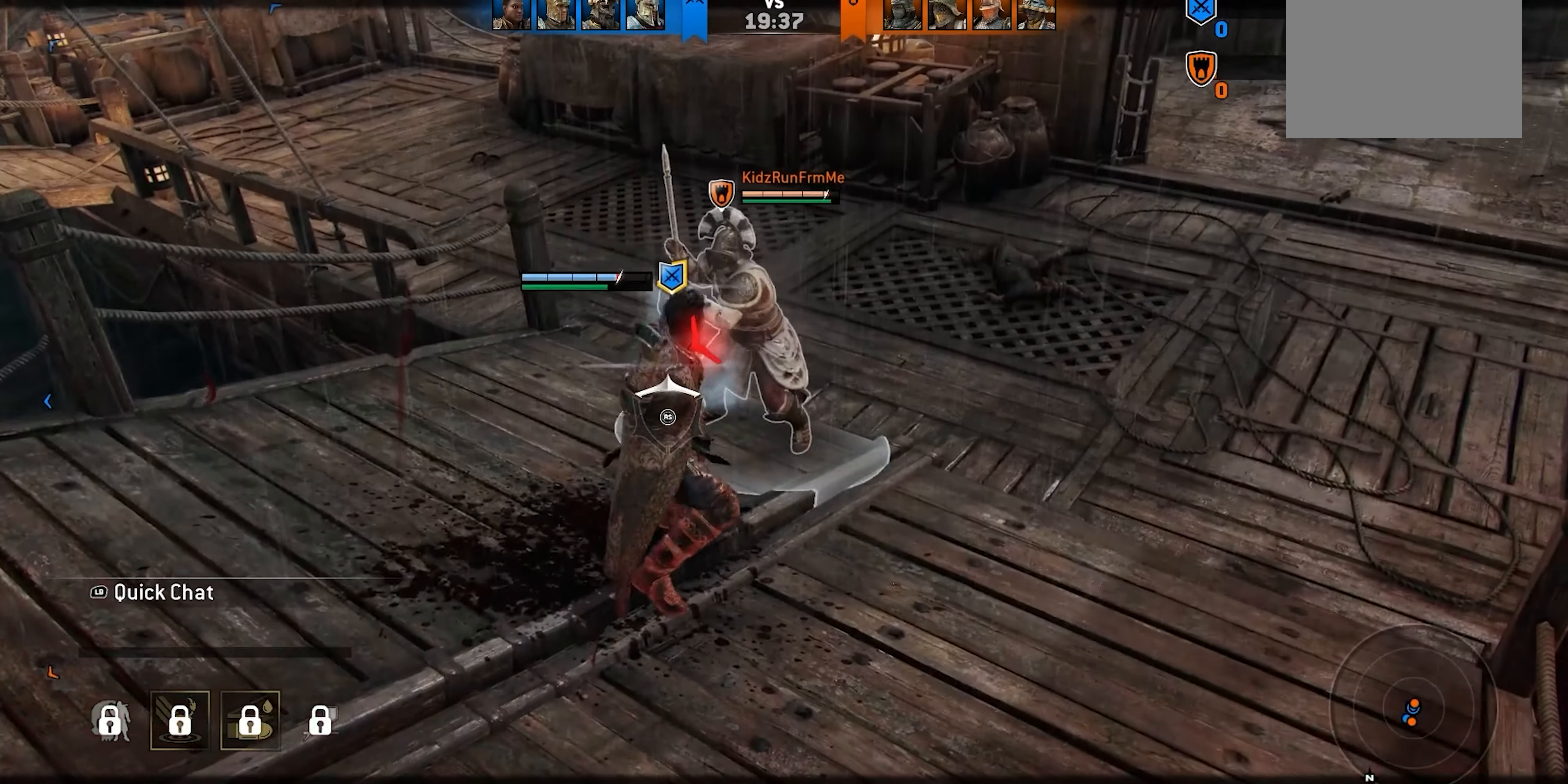
{"buttons": [], "left_stick": "right", "right_stick": "left", "events": [[216, "right_stick", "left"]]}
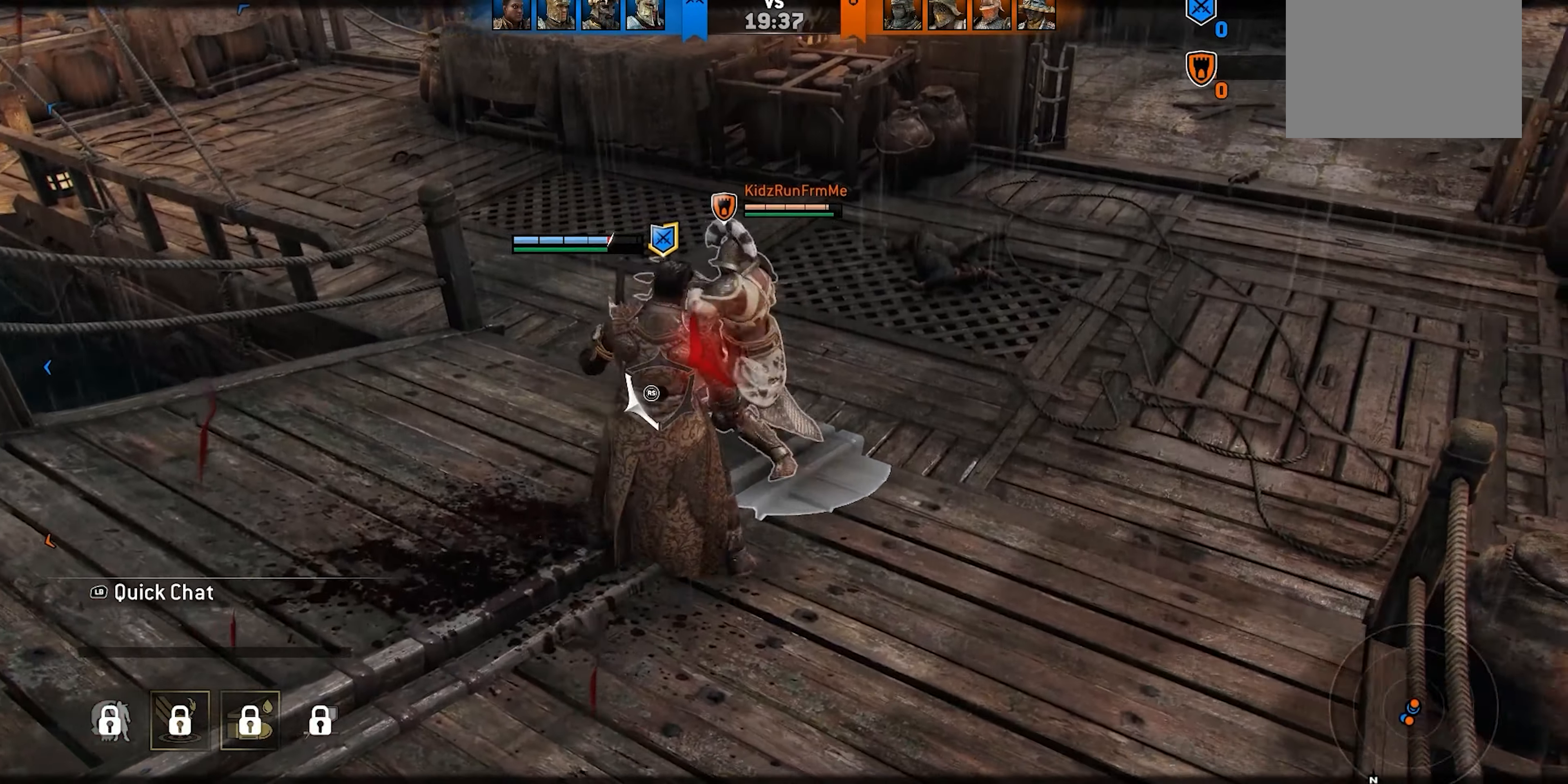
{"buttons": [], "left_stick": "down", "right_stick": "left", "events": [[216, "left_stick", "down"]]}
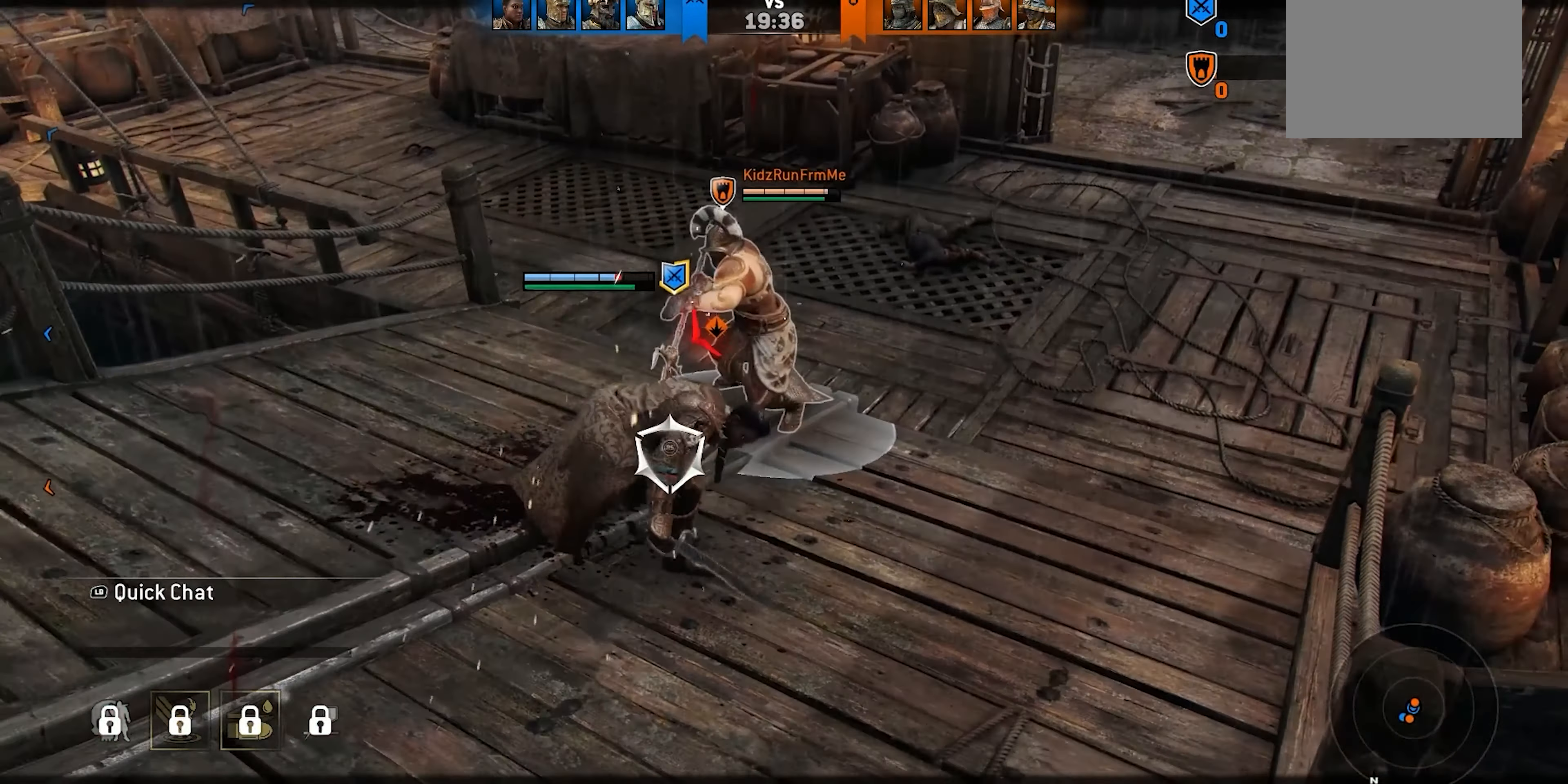
{"buttons": [], "left_stick": "down-right", "right_stick": "left", "events": [[150, "left_stick", "down-right"]]}
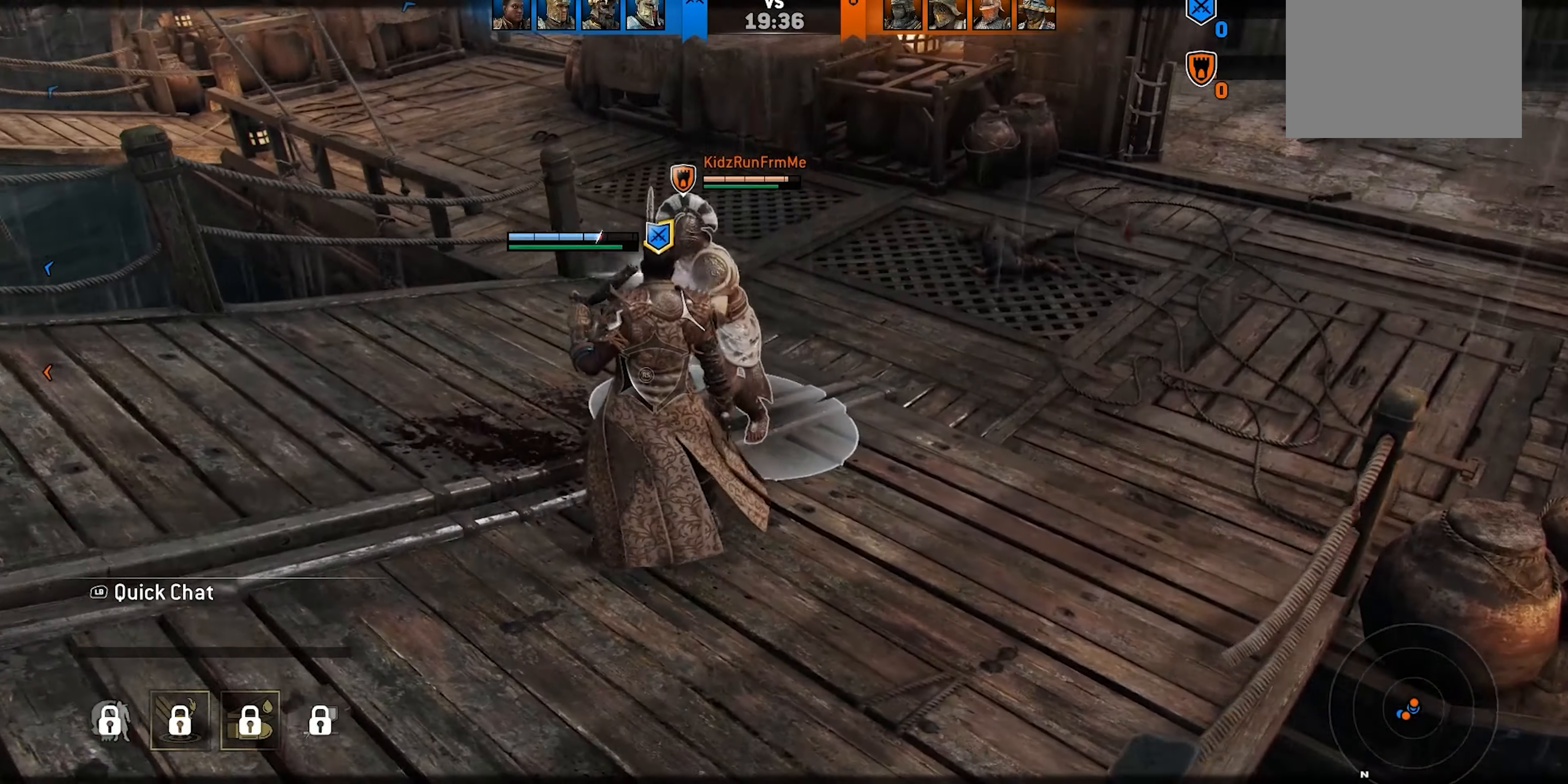
{"buttons": [], "left_stick": "down-left", "right_stick": "center", "events": [[150, "right_stick", "center"], [233, "B", "down"], [316, "B", "up"], [316, "left_stick", "down"], [433, "left_stick", "down-left"]]}
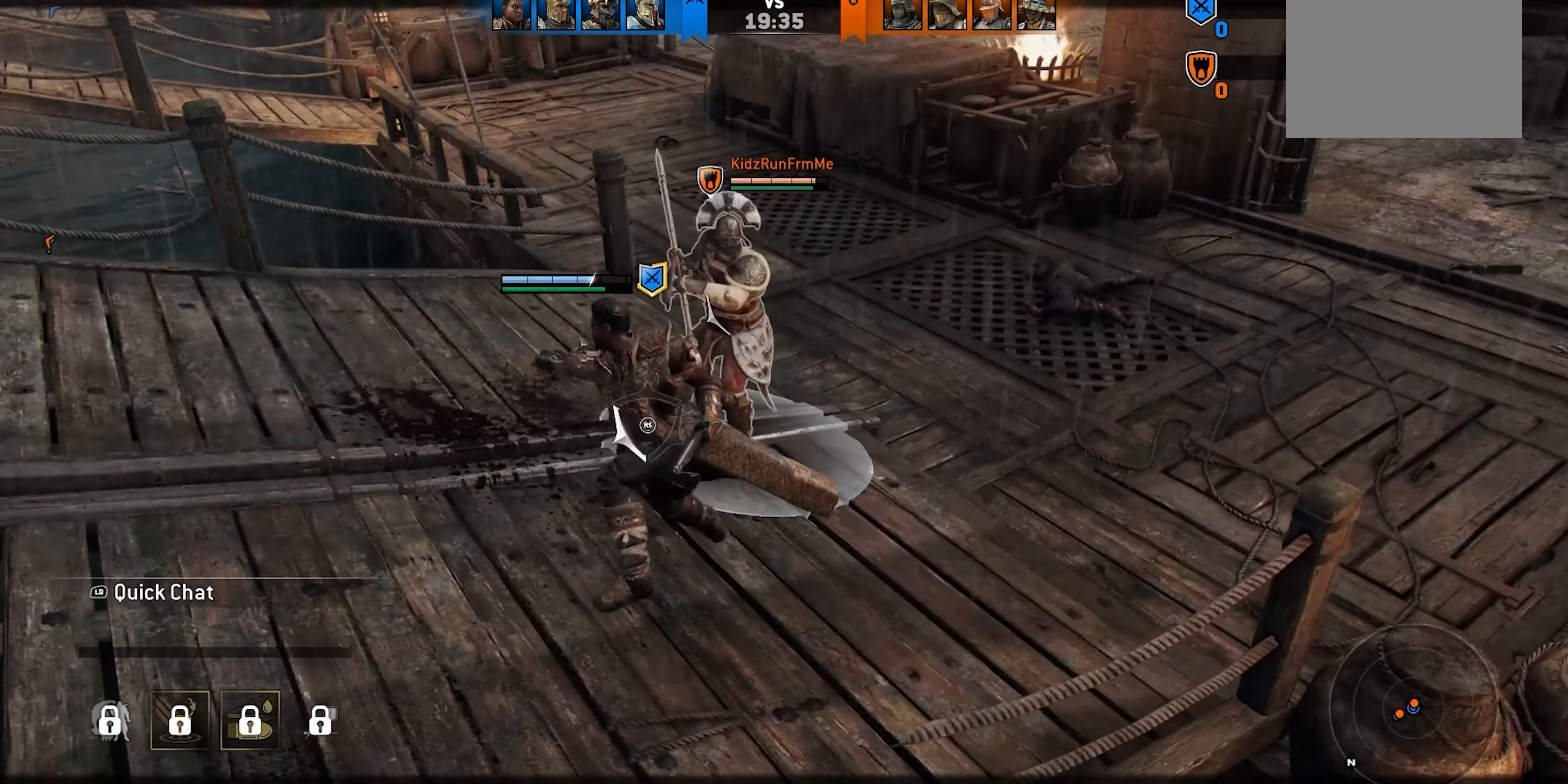
{"buttons": [], "left_stick": "down-left", "right_stick": "center", "events": []}
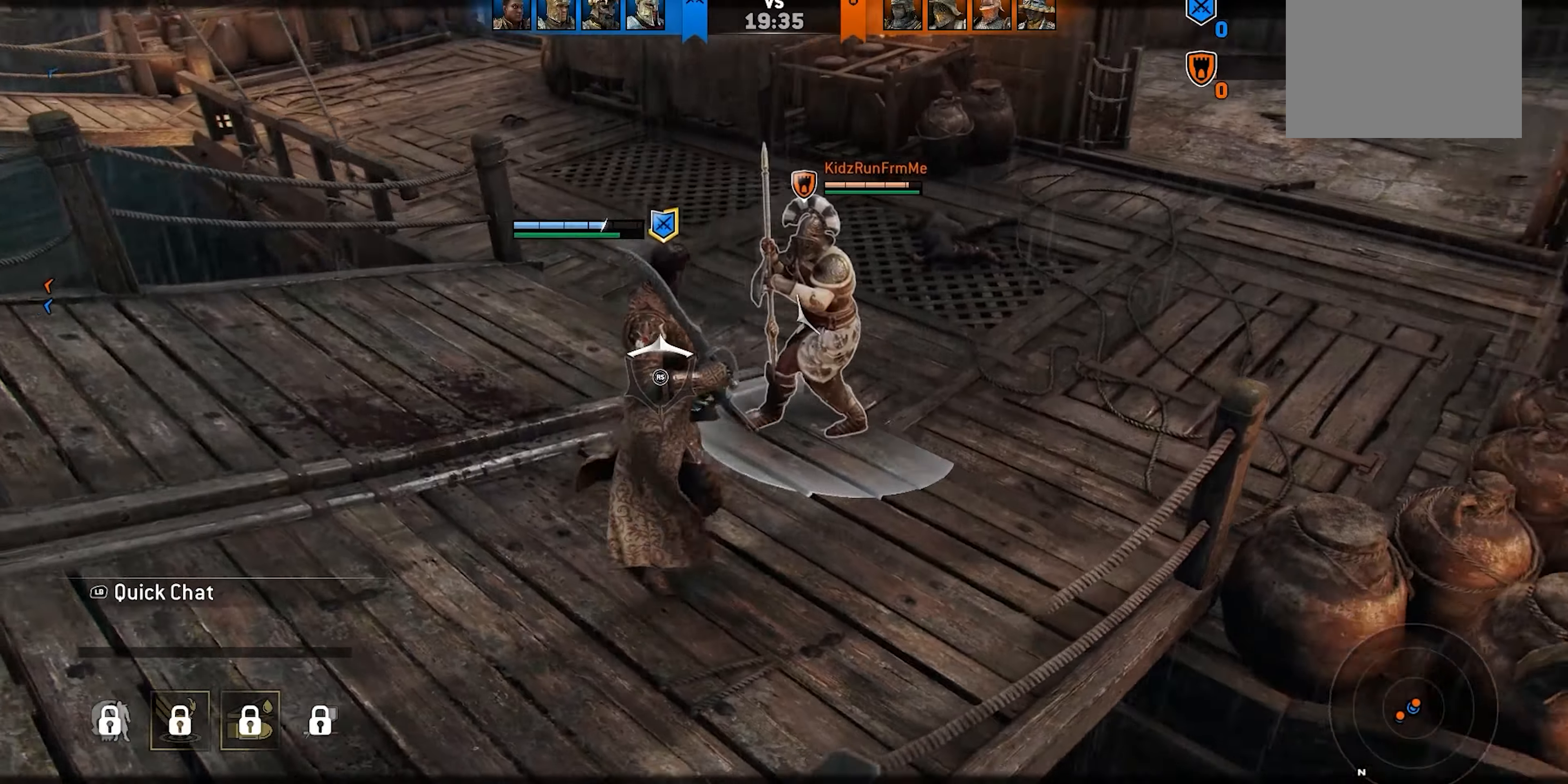
{"buttons": [], "left_stick": "down-left", "right_stick": "center", "events": []}
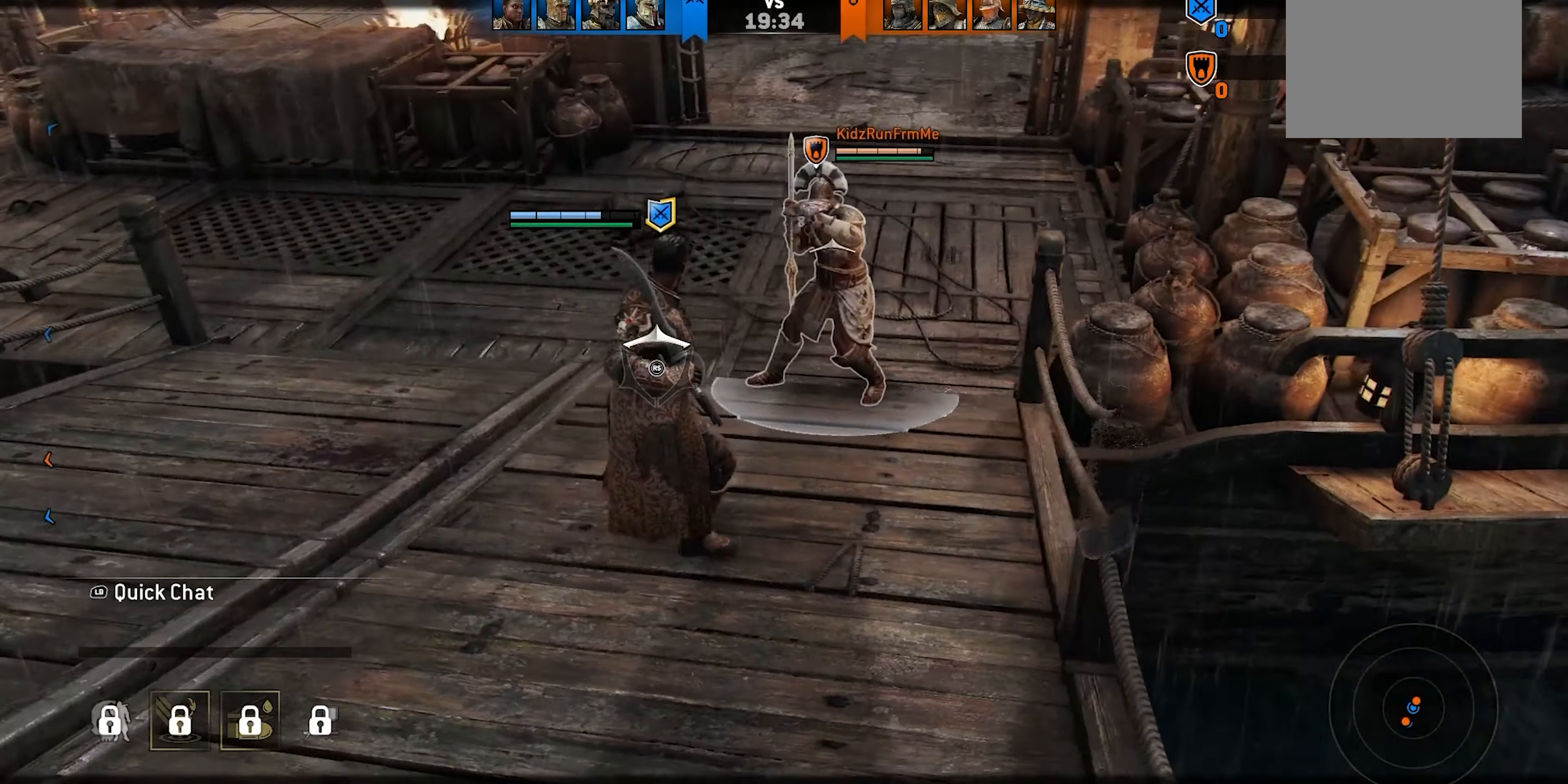
{"buttons": [], "left_stick": "down-left", "right_stick": "up-right", "events": [[283, "right_stick", "up-right"]]}
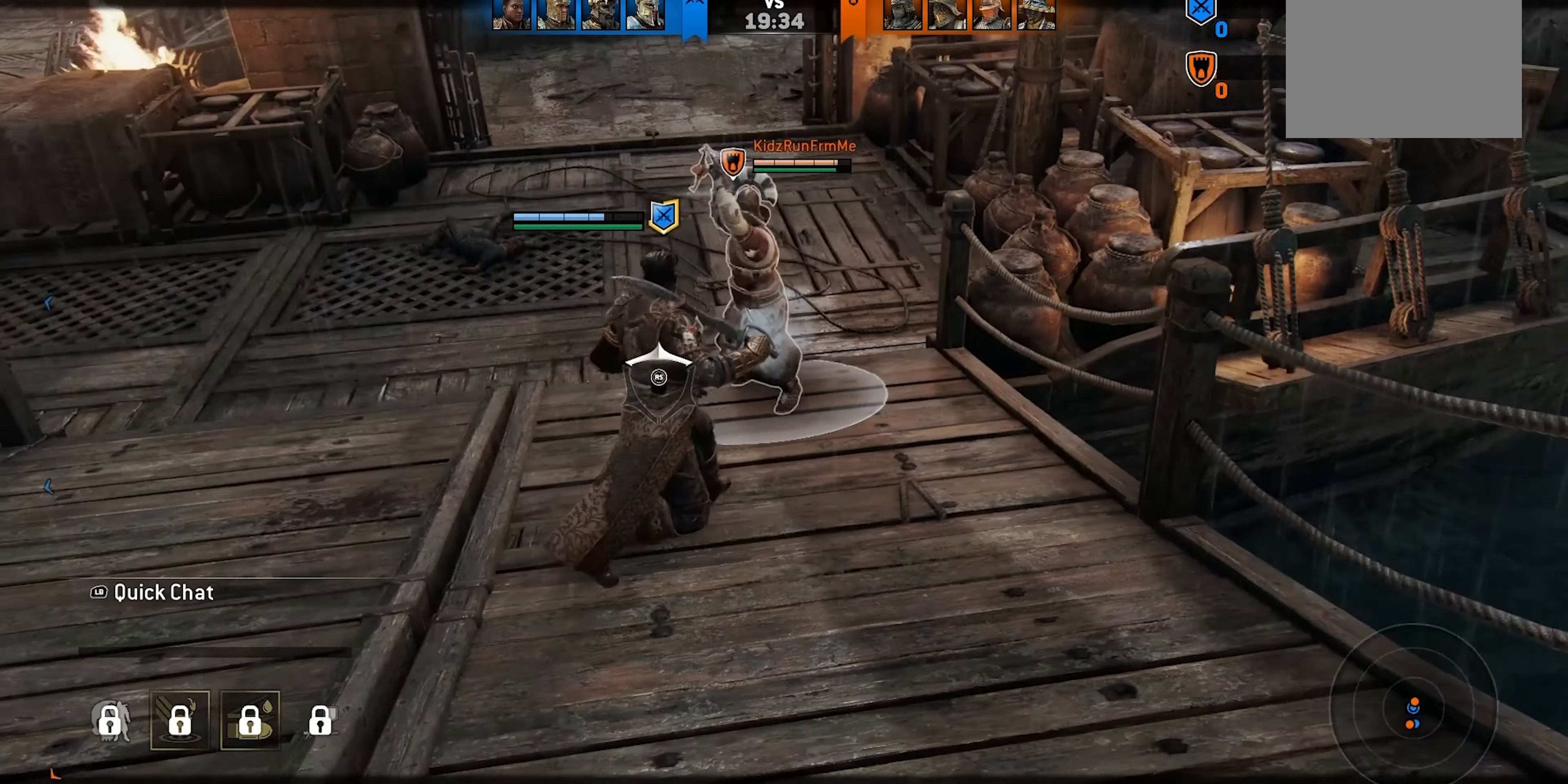
{"buttons": ["A"], "left_stick": "down-left", "right_stick": "center", "events": [[417, "right_stick", "center"], [500, "A", "down"]]}
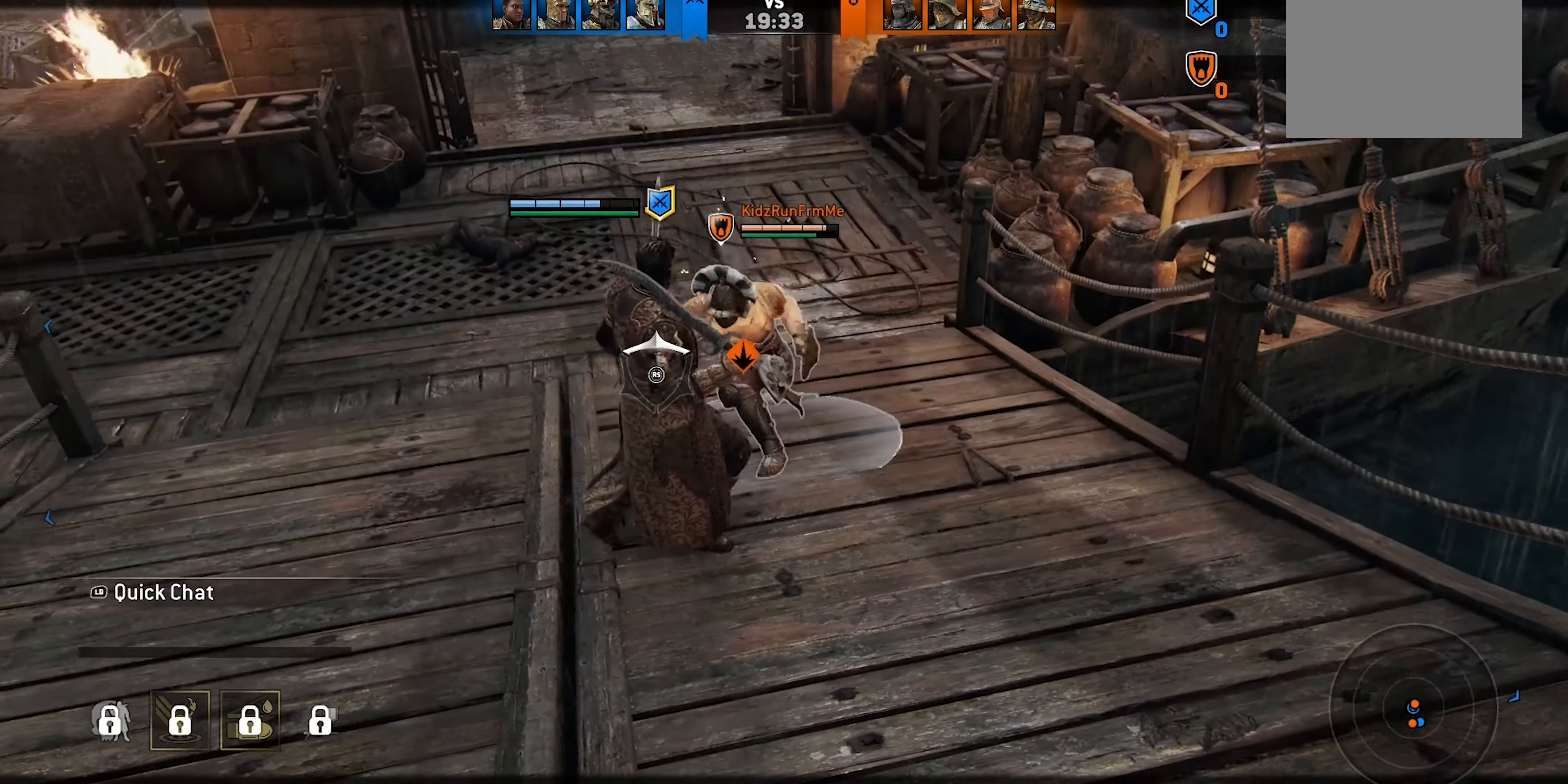
{"buttons": [], "left_stick": "down-left", "right_stick": "center", "events": [[167, "A", "up"]]}
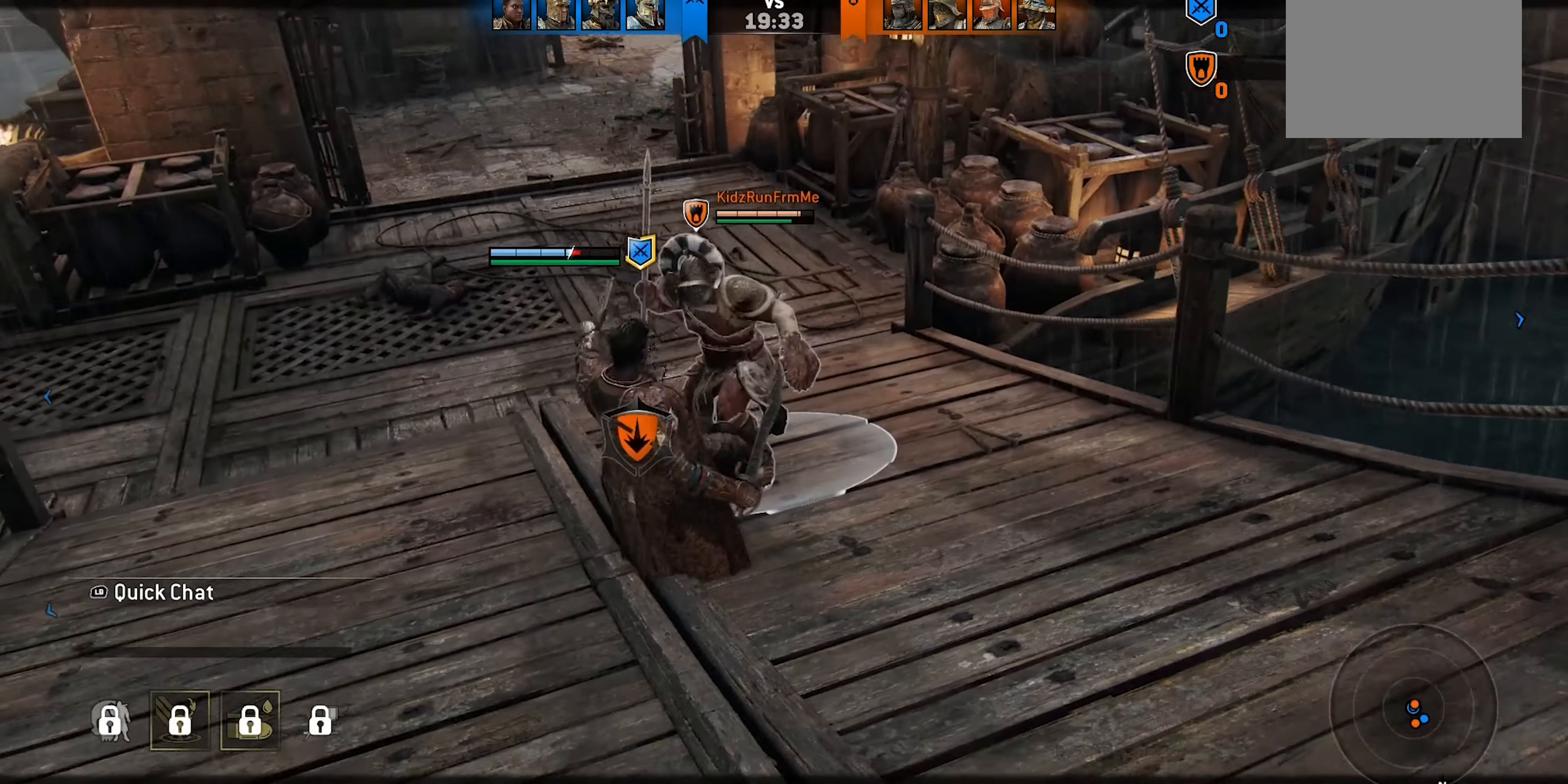
{"buttons": [], "left_stick": "down-left", "right_stick": "center", "events": []}
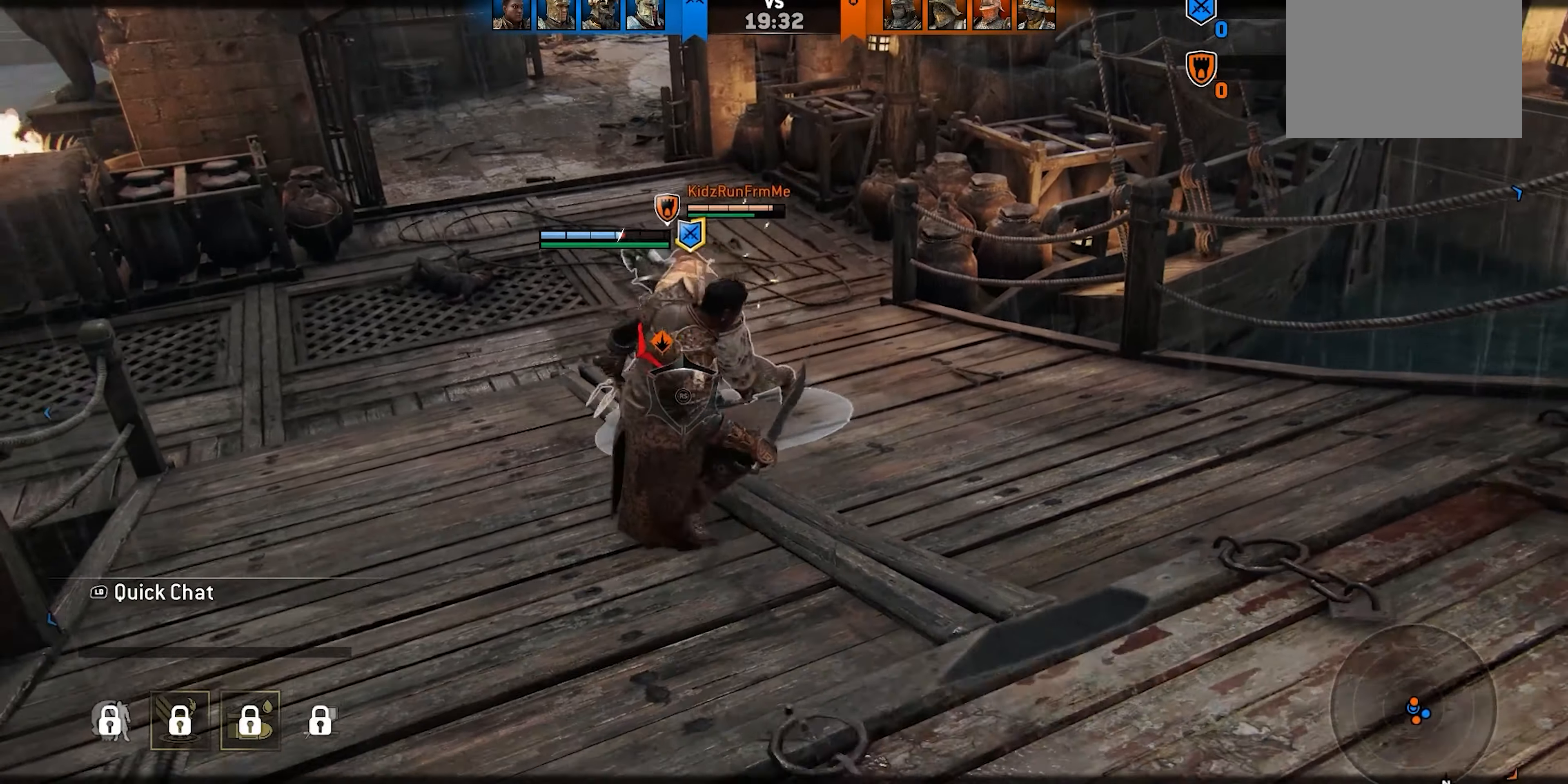
{"buttons": [], "left_stick": "left", "right_stick": "center", "events": [[100, "right_stick", "left"], [167, "left_stick", "left"], [283, "right_stick", "center"], [350, "A", "down"], [467, "A", "up"]]}
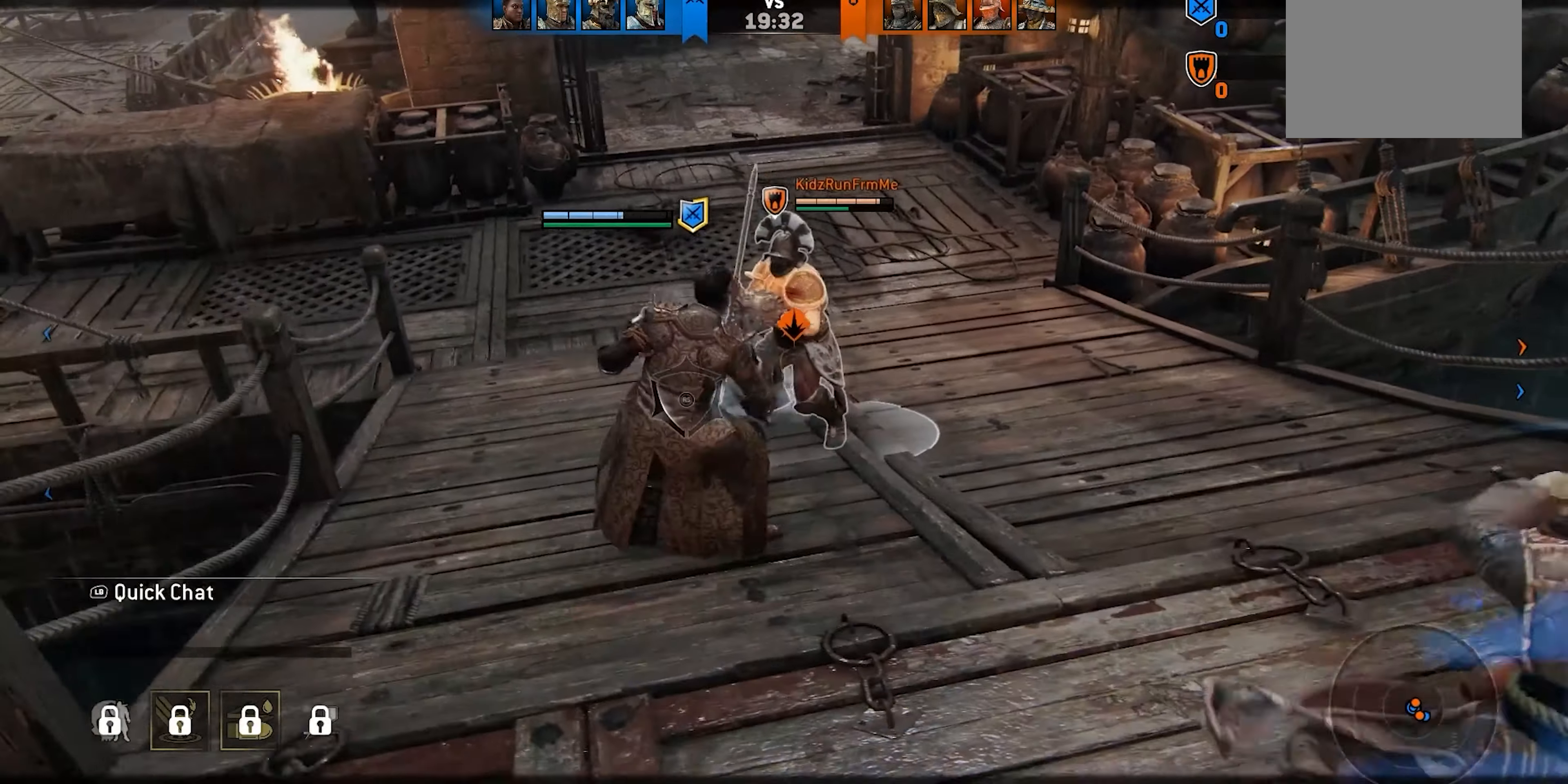
{"buttons": [], "left_stick": "left", "right_stick": "center", "events": []}
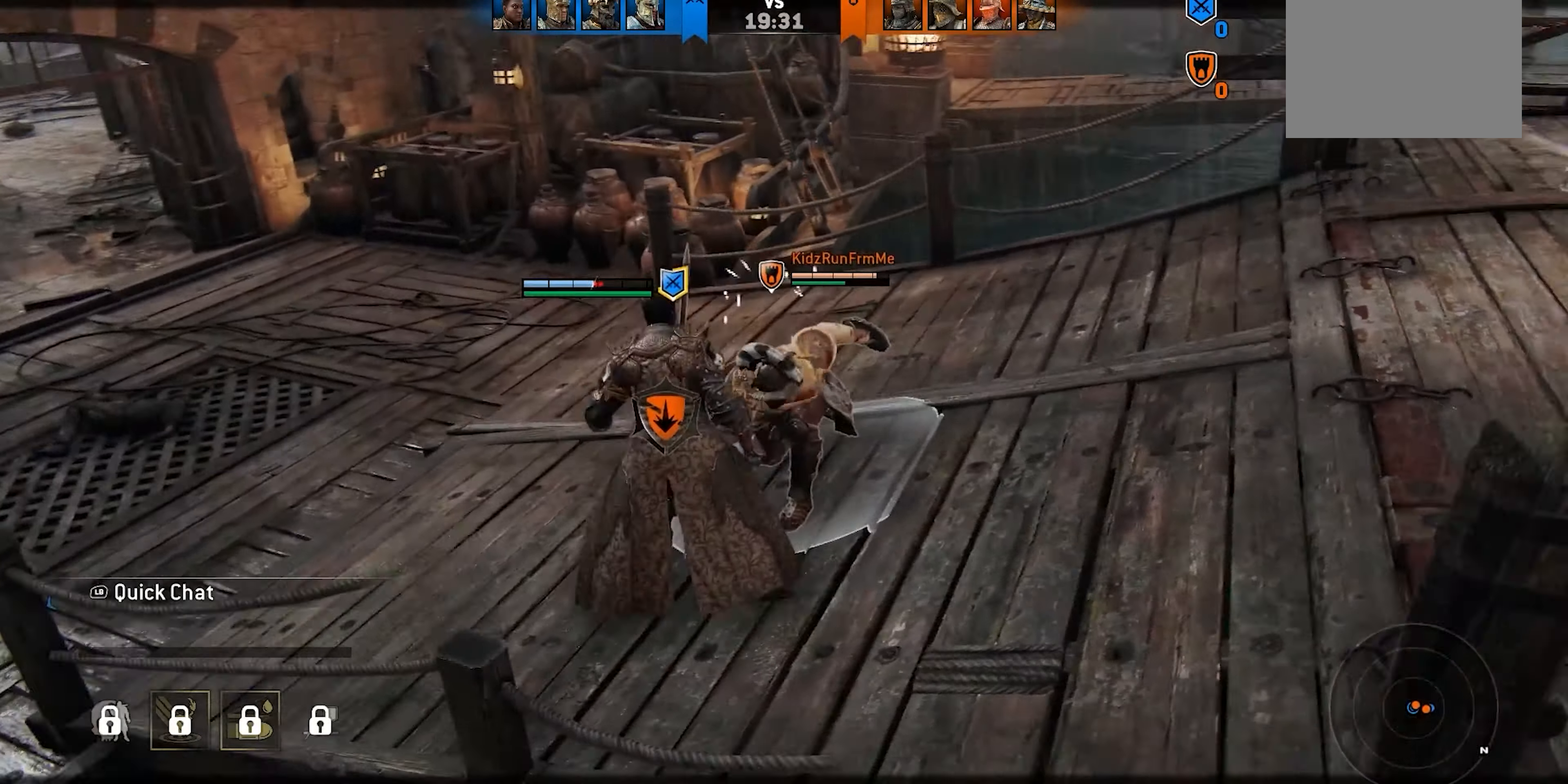
{"buttons": [], "left_stick": "left", "right_stick": "center", "events": []}
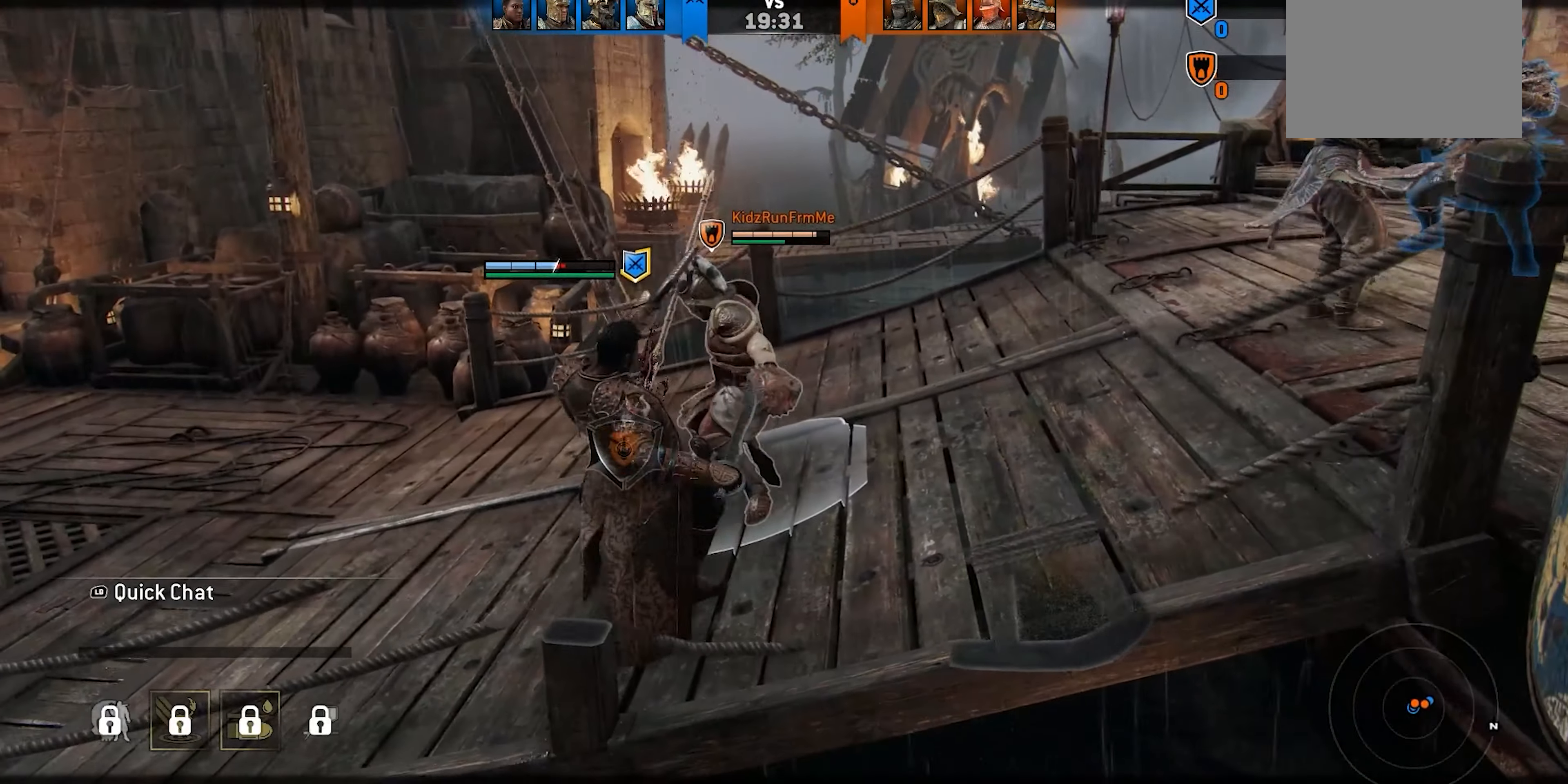
{"buttons": [], "left_stick": "left", "right_stick": "center", "events": []}
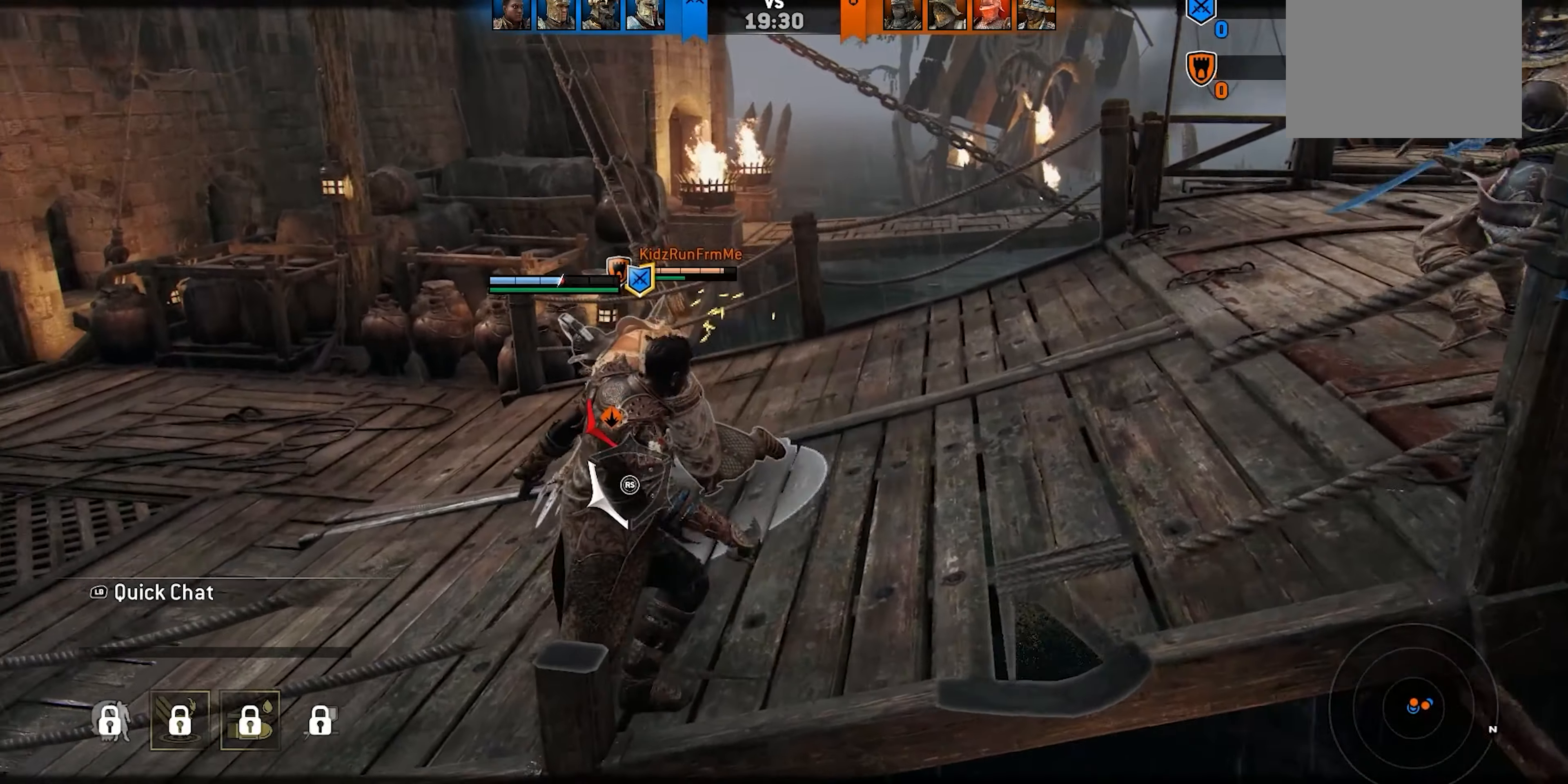
{"buttons": [], "left_stick": "left", "right_stick": "center", "events": [[117, "A", "down"], [217, "A", "up"]]}
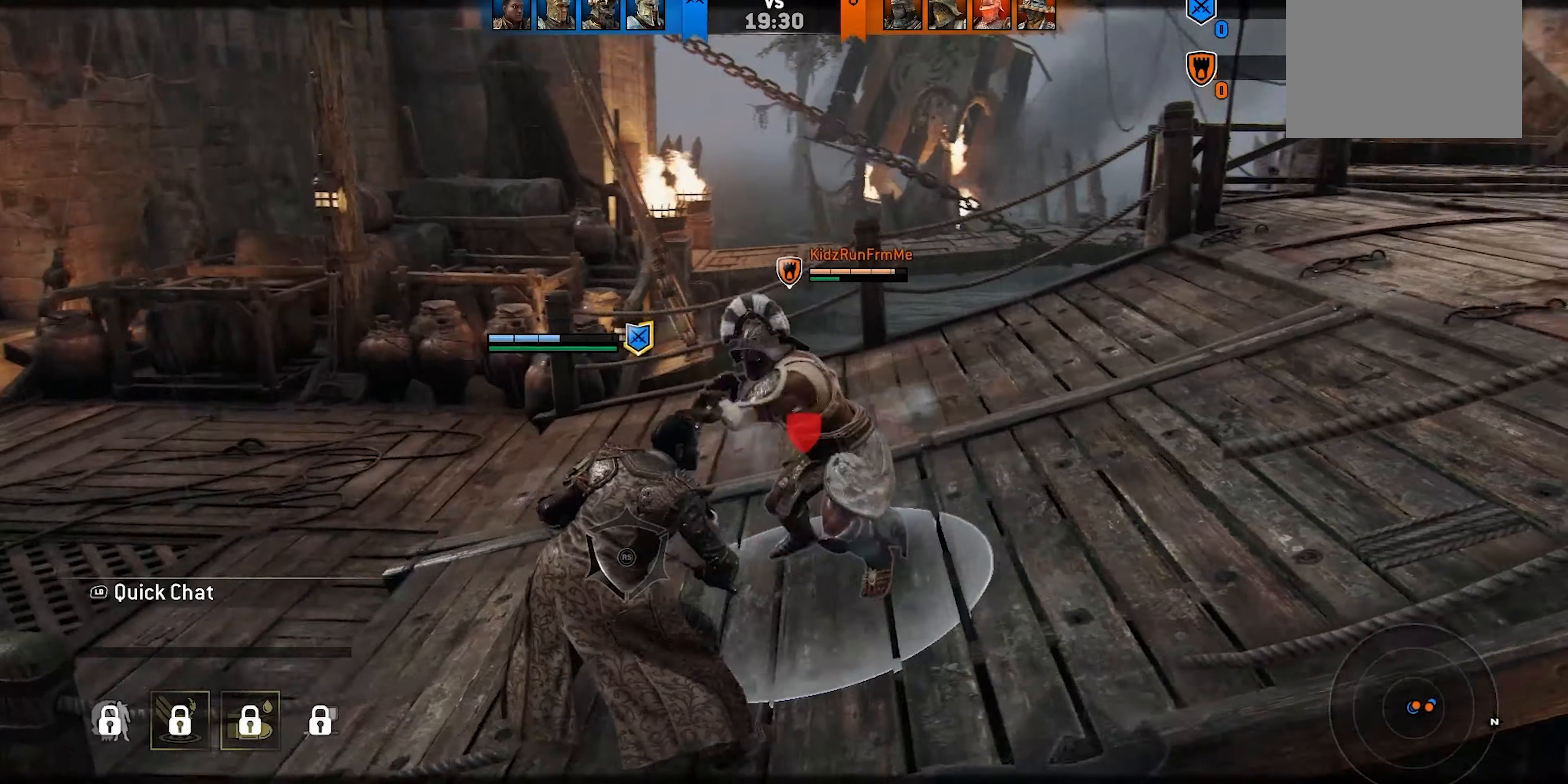
{"buttons": [], "left_stick": "right", "right_stick": "center", "events": [[117, "left_stick", "right"], [217, "X", "down"], [434, "X", "up"]]}
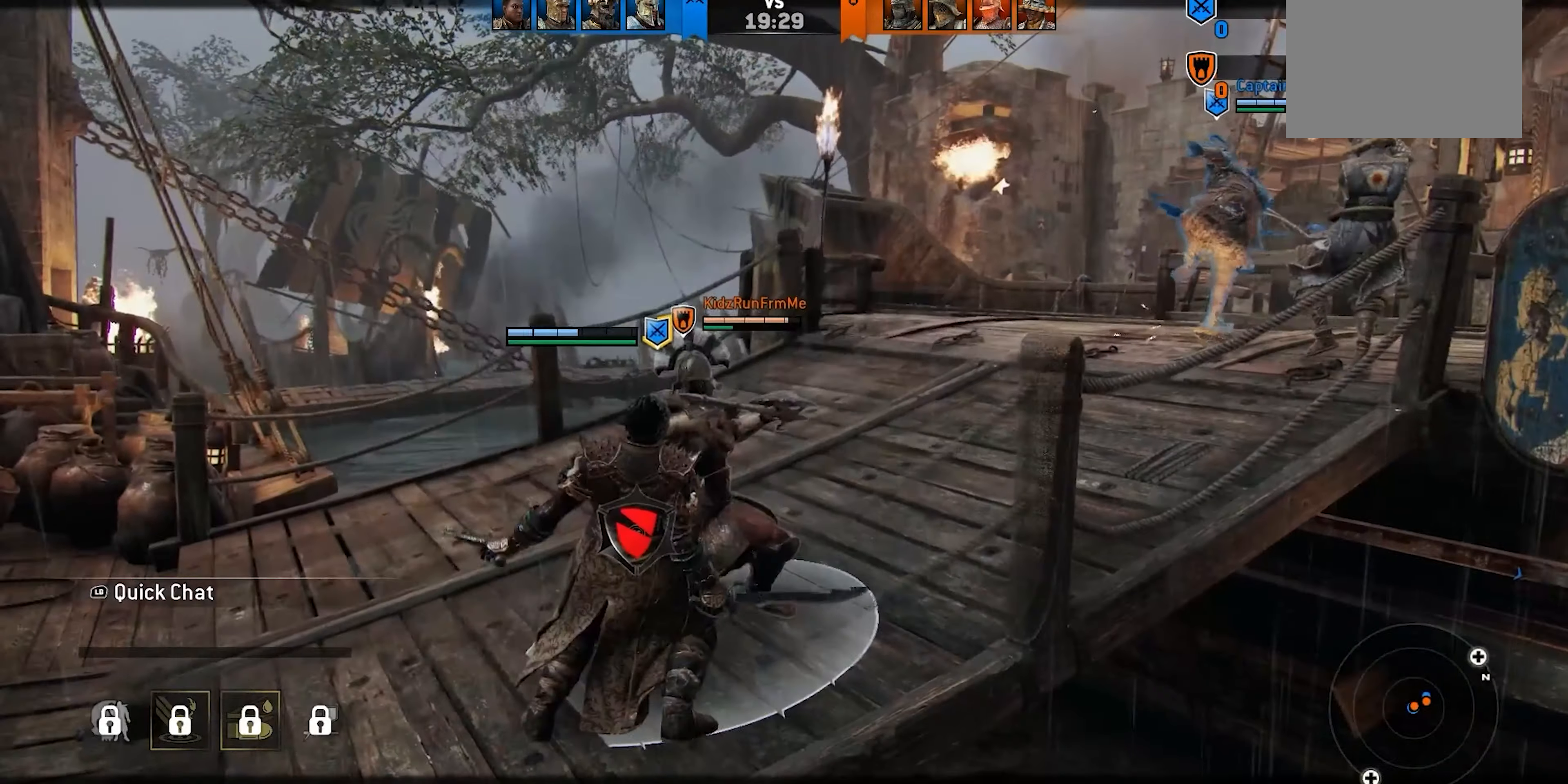
{"buttons": [], "left_stick": "up", "right_stick": "left", "events": [[17, "X", "down"], [50, "left_stick", "up-right"], [150, "X", "up"], [334, "left_stick", "up"], [450, "right_stick", "left"]]}
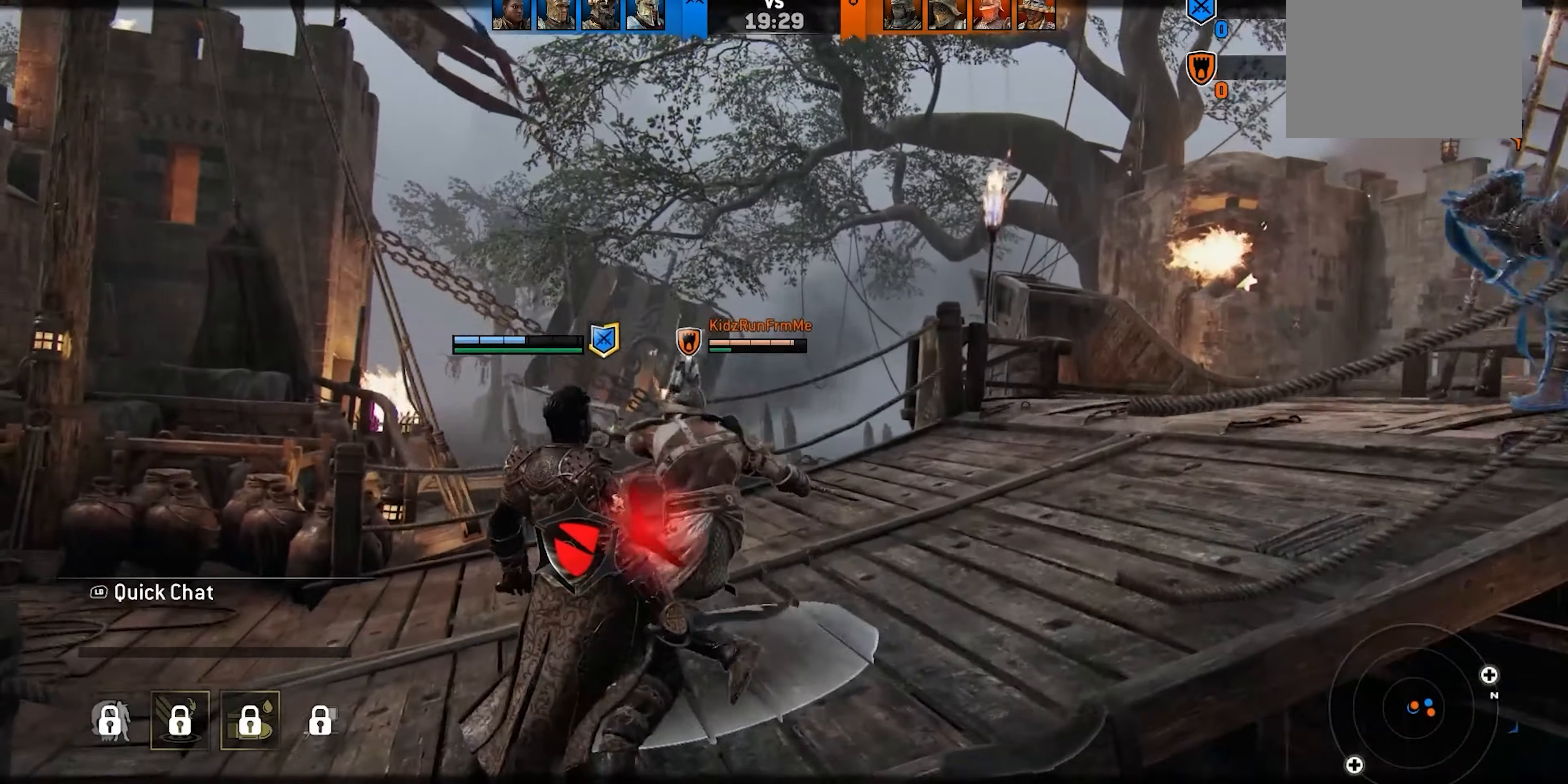
{"buttons": [], "left_stick": "left", "right_stick": "center", "events": [[100, "left_stick", "up-left"], [167, "right_stick", "center"], [217, "left_stick", "left"]]}
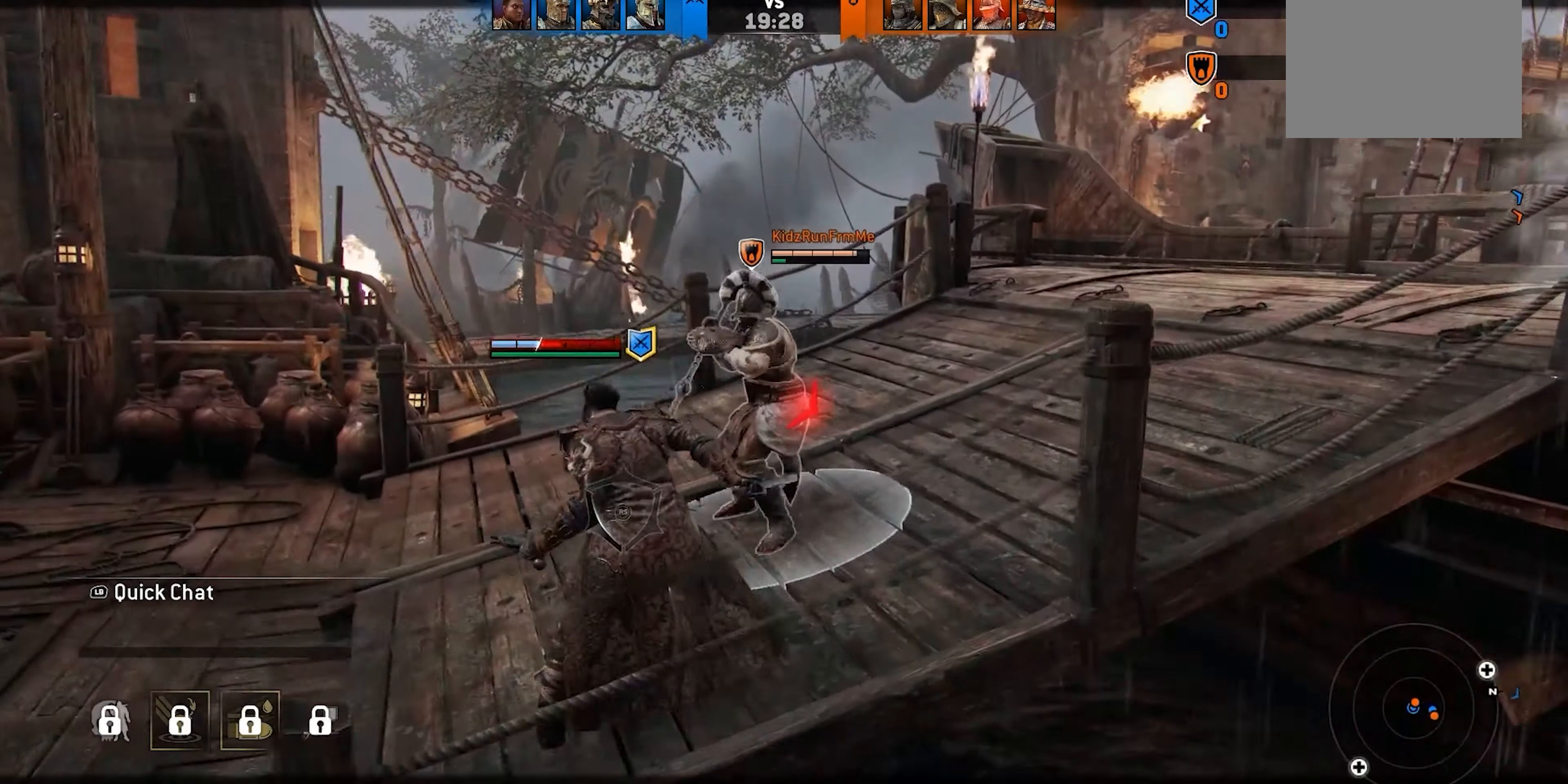
{"buttons": [], "left_stick": "left", "right_stick": "center", "events": [[234, "A", "down"], [284, "A", "up"]]}
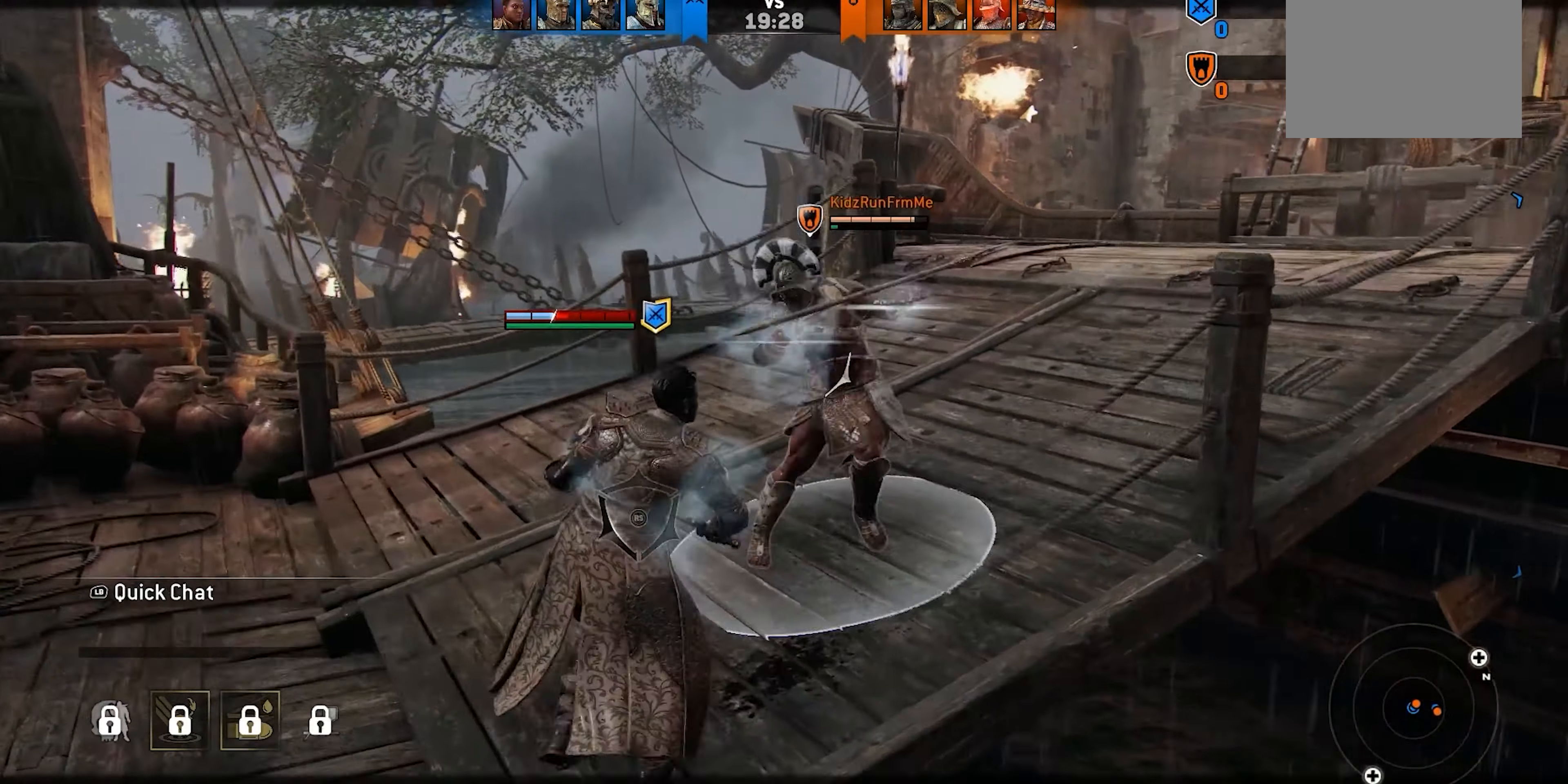
{"buttons": [], "left_stick": "left", "right_stick": "center", "events": []}
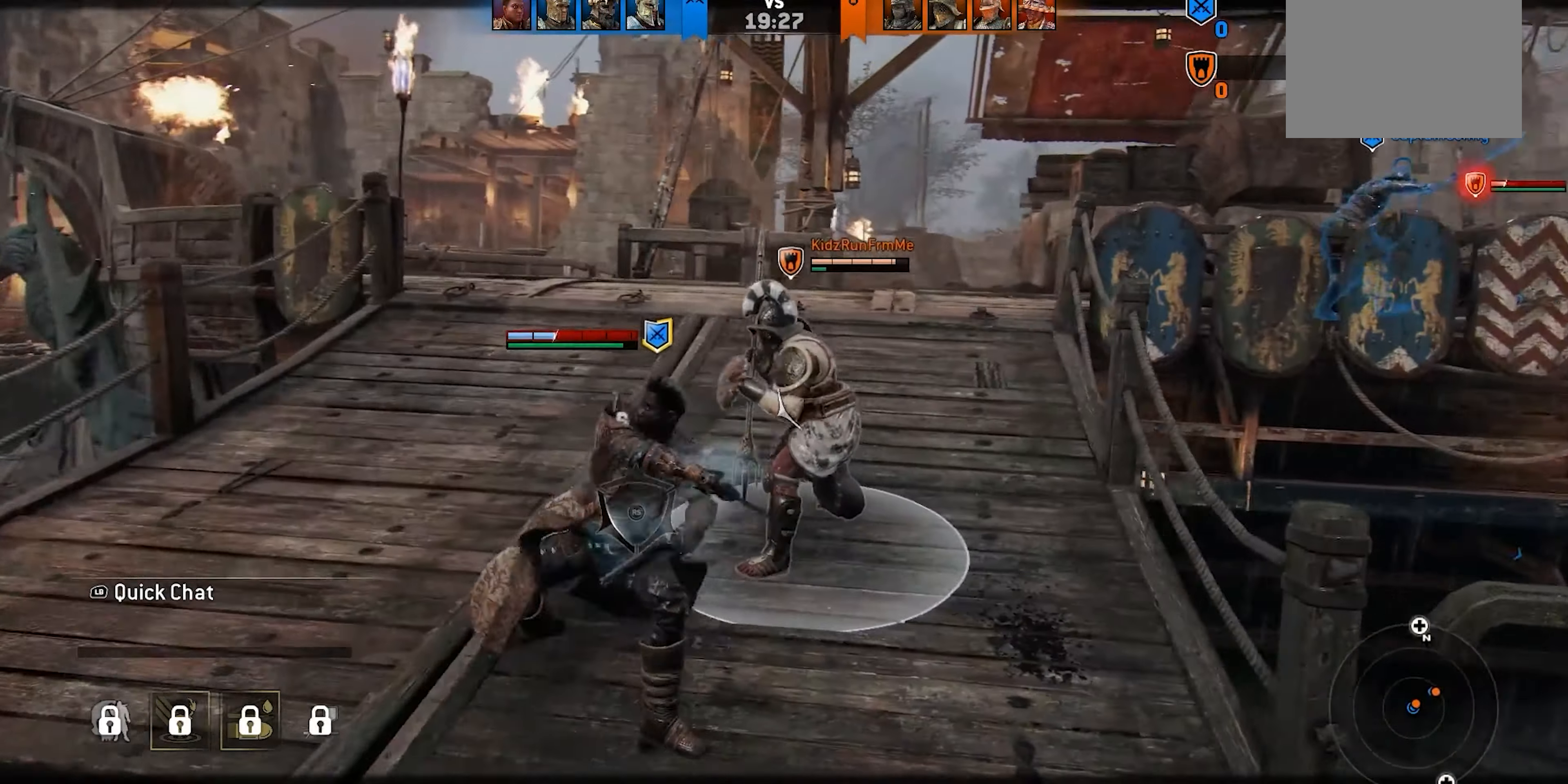
{"buttons": ["X"], "left_stick": "right", "right_stick": "center", "events": [[167, "left_stick", "center"], [250, "left_stick", "right"], [300, "X", "down"], [384, "X", "up"], [450, "X", "down"]]}
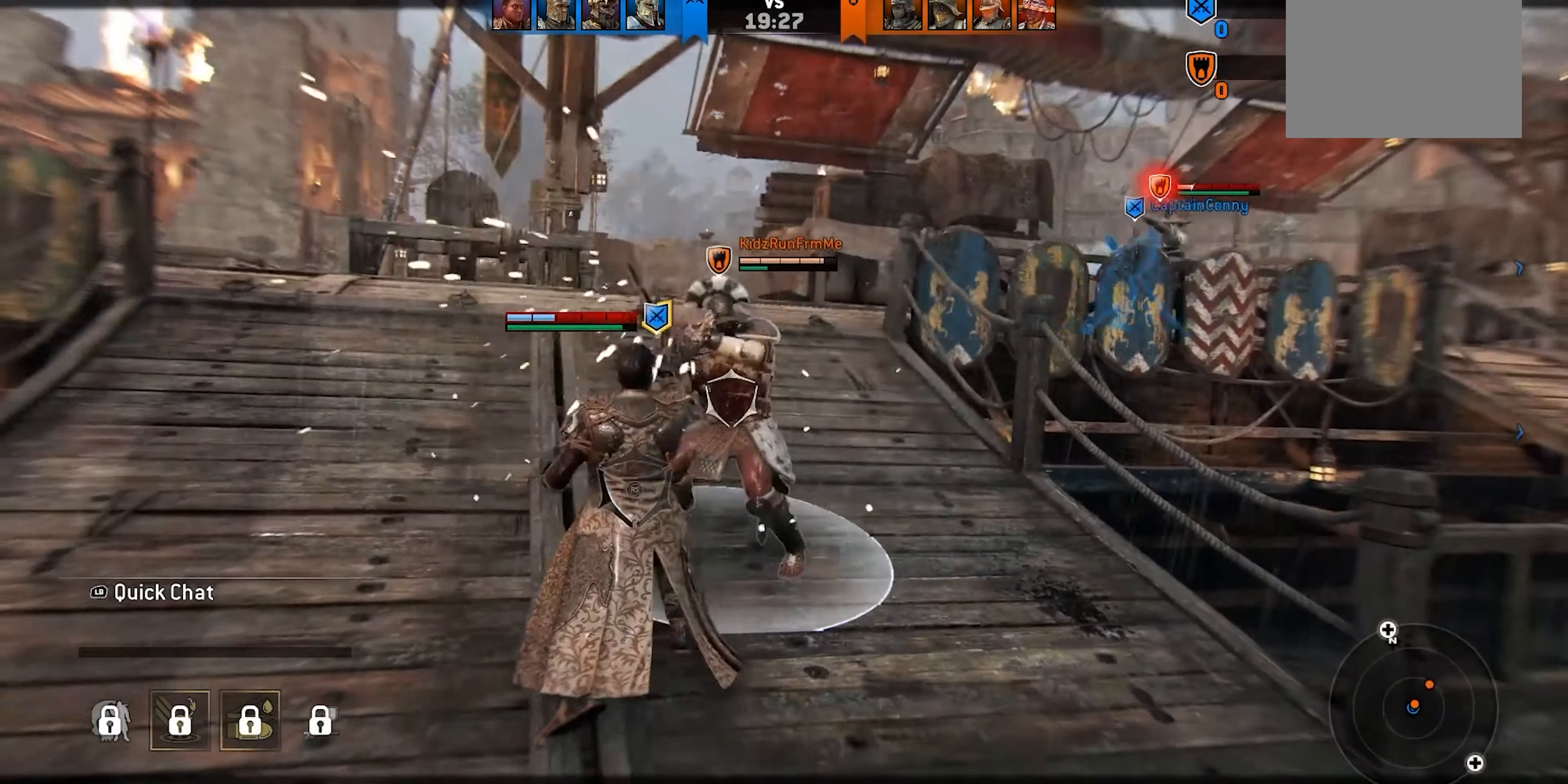
{"buttons": [], "left_stick": "center", "right_stick": "center", "events": [[117, "X", "up"], [450, "left_stick", "center"]]}
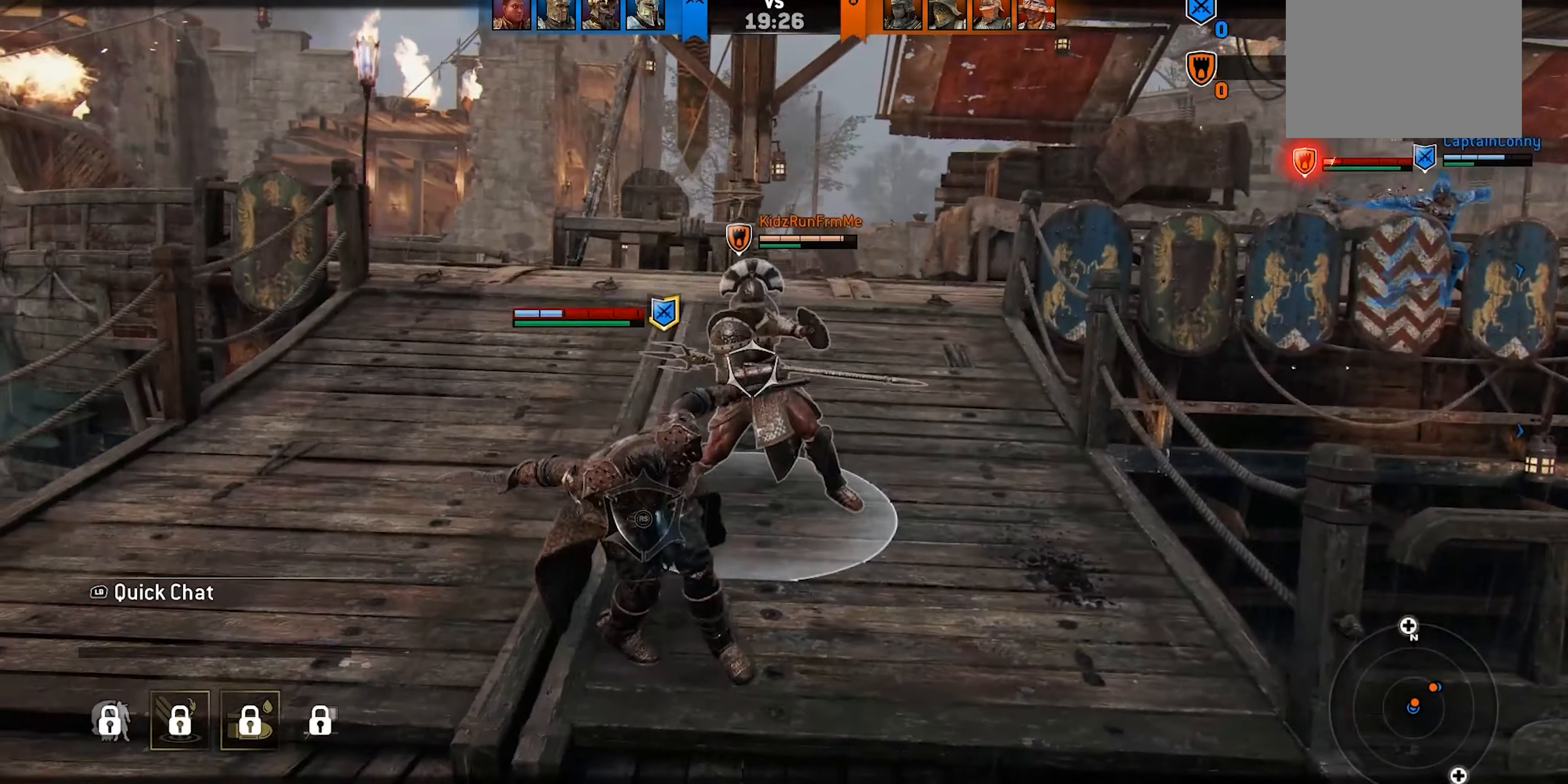
{"buttons": [], "left_stick": "down-right", "right_stick": "up", "events": [[100, "left_stick", "right"], [217, "SELECT", "down"], [234, "SELECT", "up"], [267, "X", "down"], [284, "X", "up"], [417, "right_stick", "up"], [500, "left_stick", "down-right"]]}
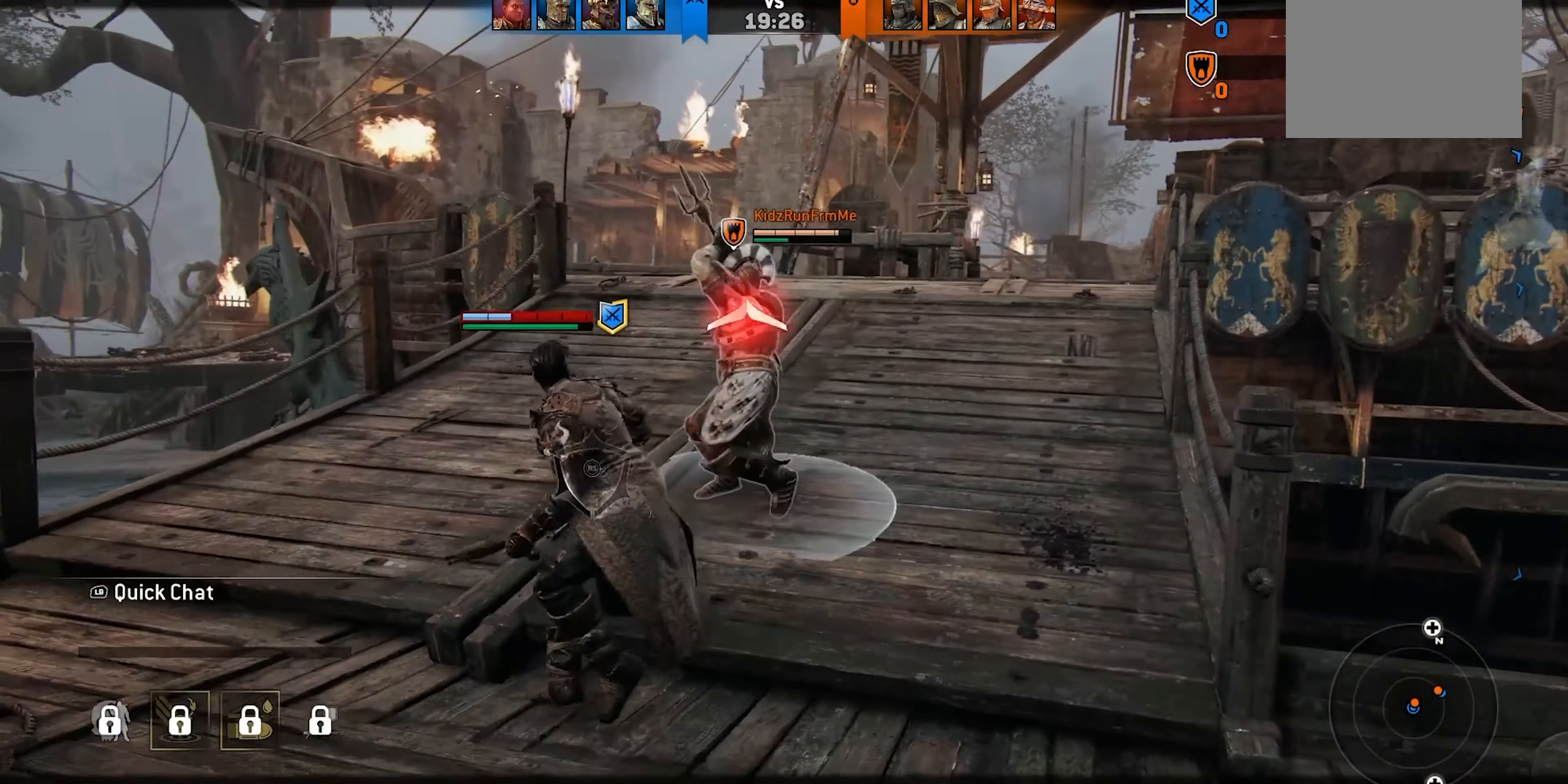
{"buttons": [], "left_stick": "down-right", "right_stick": "center", "events": [[134, "left_stick", "down"], [367, "right_stick", "center"], [484, "left_stick", "down-right"]]}
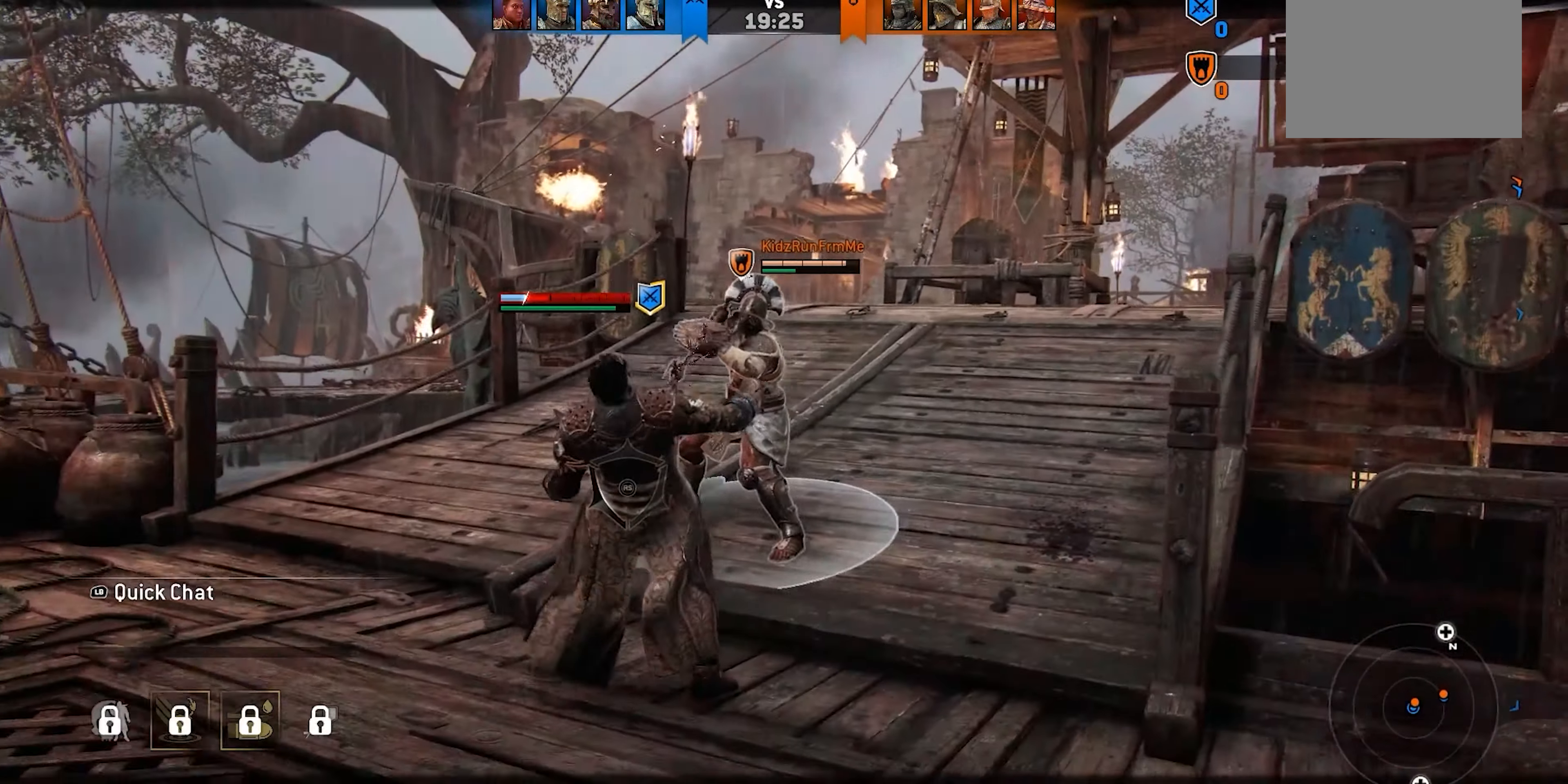
{"buttons": [], "left_stick": "down-right", "right_stick": "left", "events": [[300, "right_stick", "left"]]}
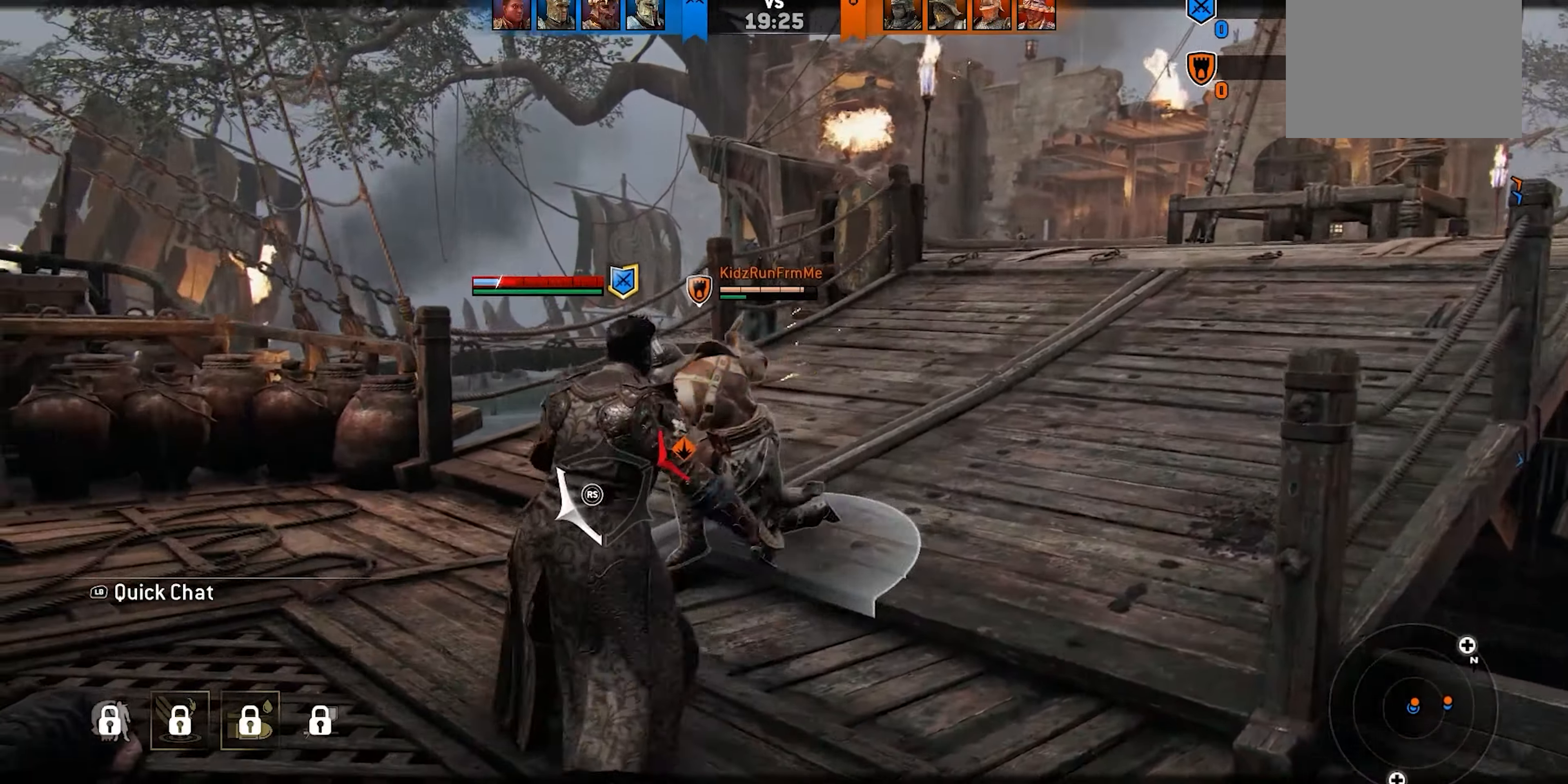
{"buttons": [], "left_stick": "down-right", "right_stick": "center", "events": [[483, "right_stick", "center"]]}
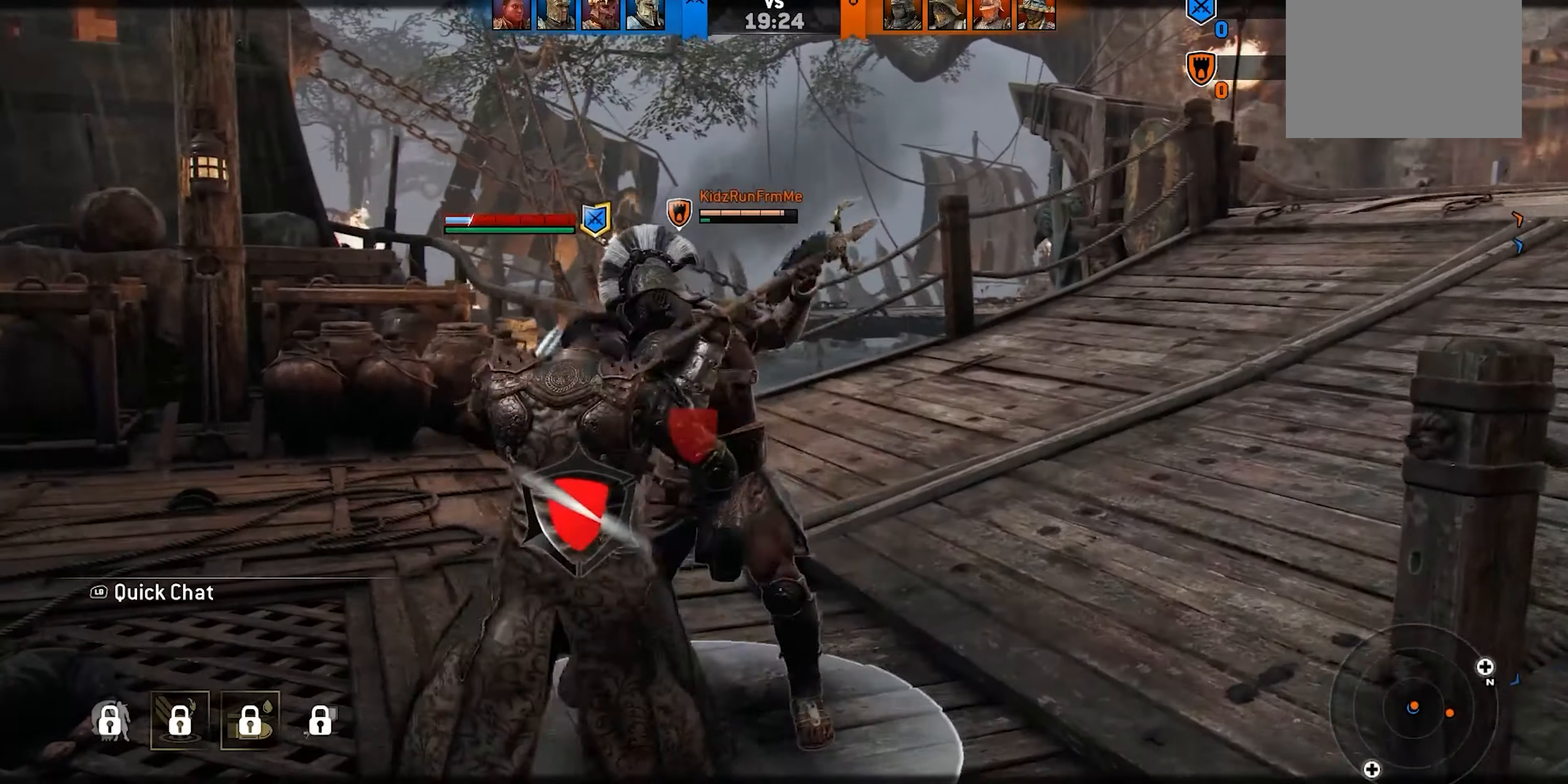
{"buttons": [], "left_stick": "up-right", "right_stick": "center", "events": [[66, "X", "down"], [116, "X", "up"], [216, "X", "down"], [383, "left_stick", "right"], [483, "X", "up"], [483, "left_stick", "up-right"]]}